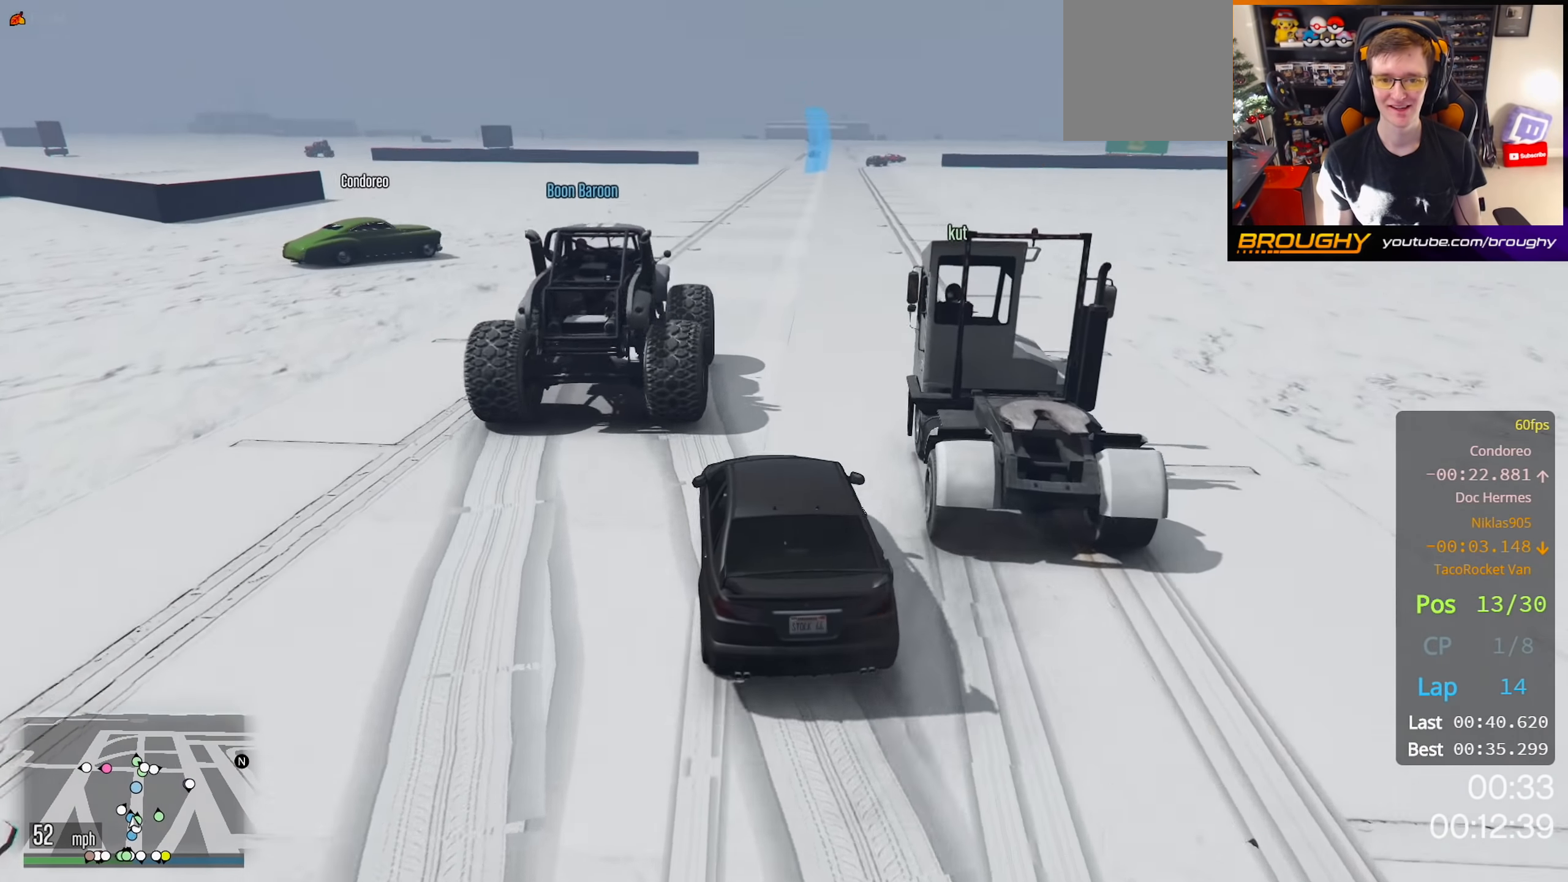
Gameplay with a controller (Xbox layout); each line is a JSON object with the inputs held at the frame after it. "events" lists button and stick changes between this image and that frame as [ms after this image, input, new state], when the widget could be followed in between. Not read: R2.
{"buttons": [], "left_stick": "center", "right_stick": "center", "events": [[33, "left_stick", "center"], [233, "left_stick", "right"], [350, "left_stick", "center"]]}
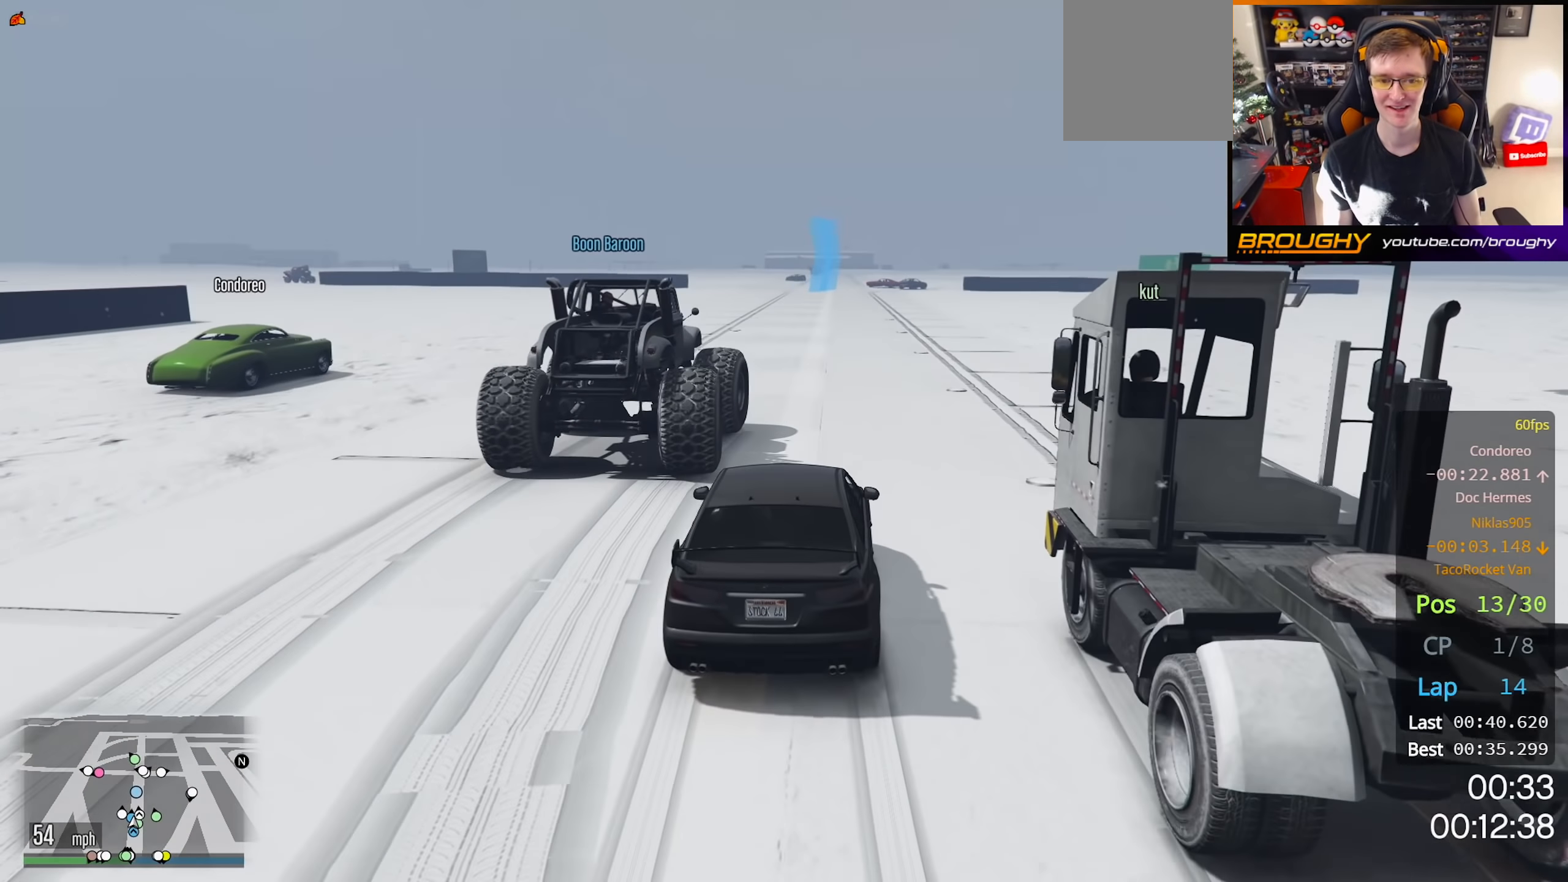
{"buttons": [], "left_stick": "center", "right_stick": "center", "events": [[283, "left_stick", "right"], [433, "left_stick", "center"]]}
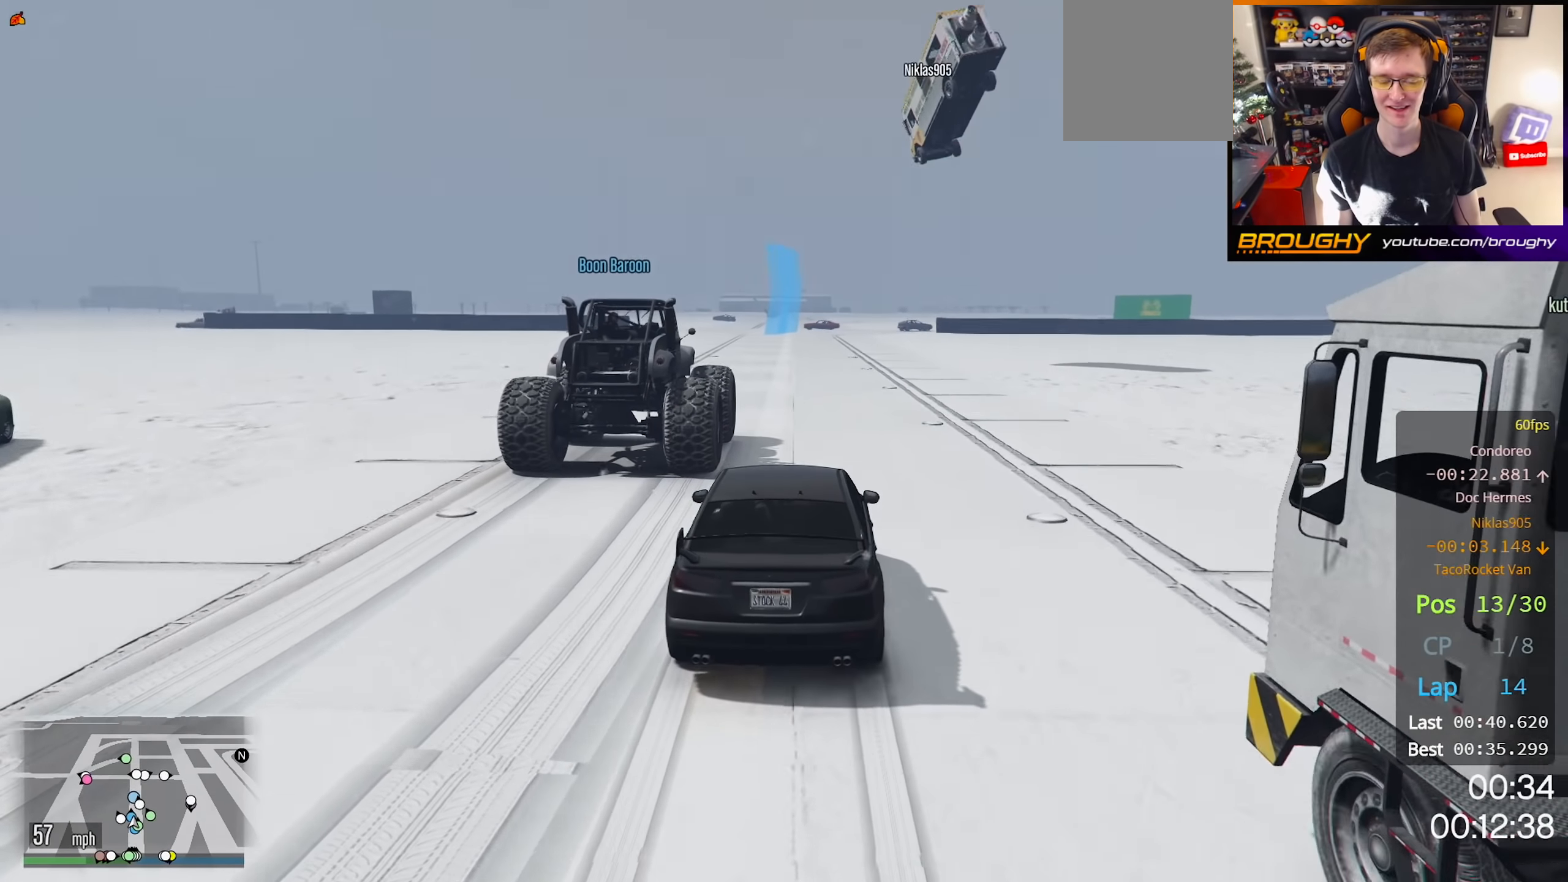
{"buttons": [], "left_stick": "center", "right_stick": "down-left", "events": [[83, "right_stick", "down-left"]]}
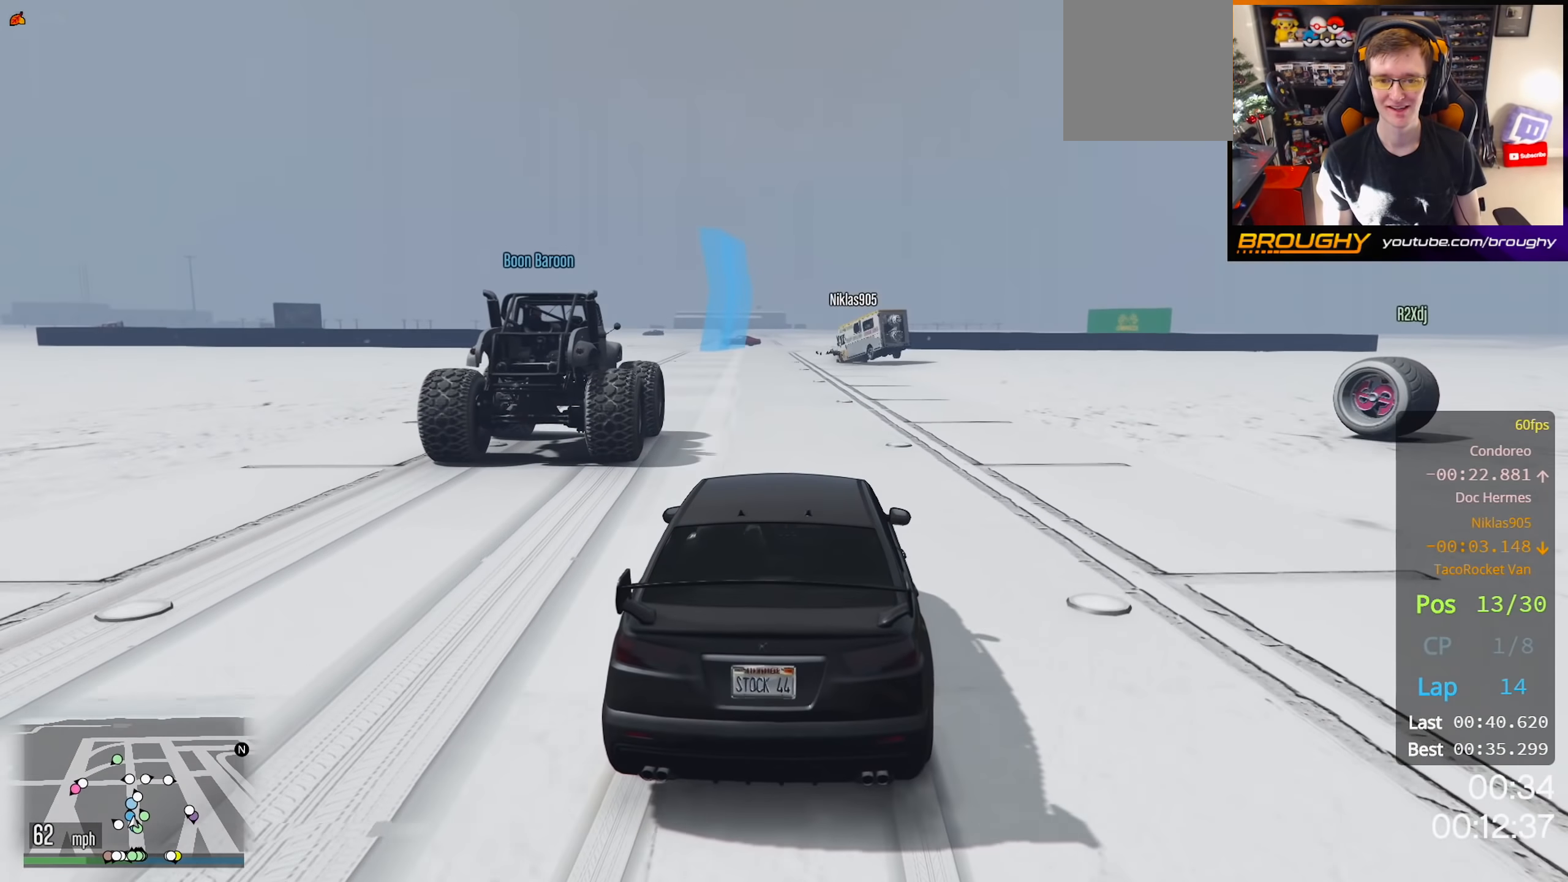
{"buttons": [], "left_stick": "center", "right_stick": "down-left", "events": [[333, "left_stick", "up-left"], [450, "left_stick", "center"]]}
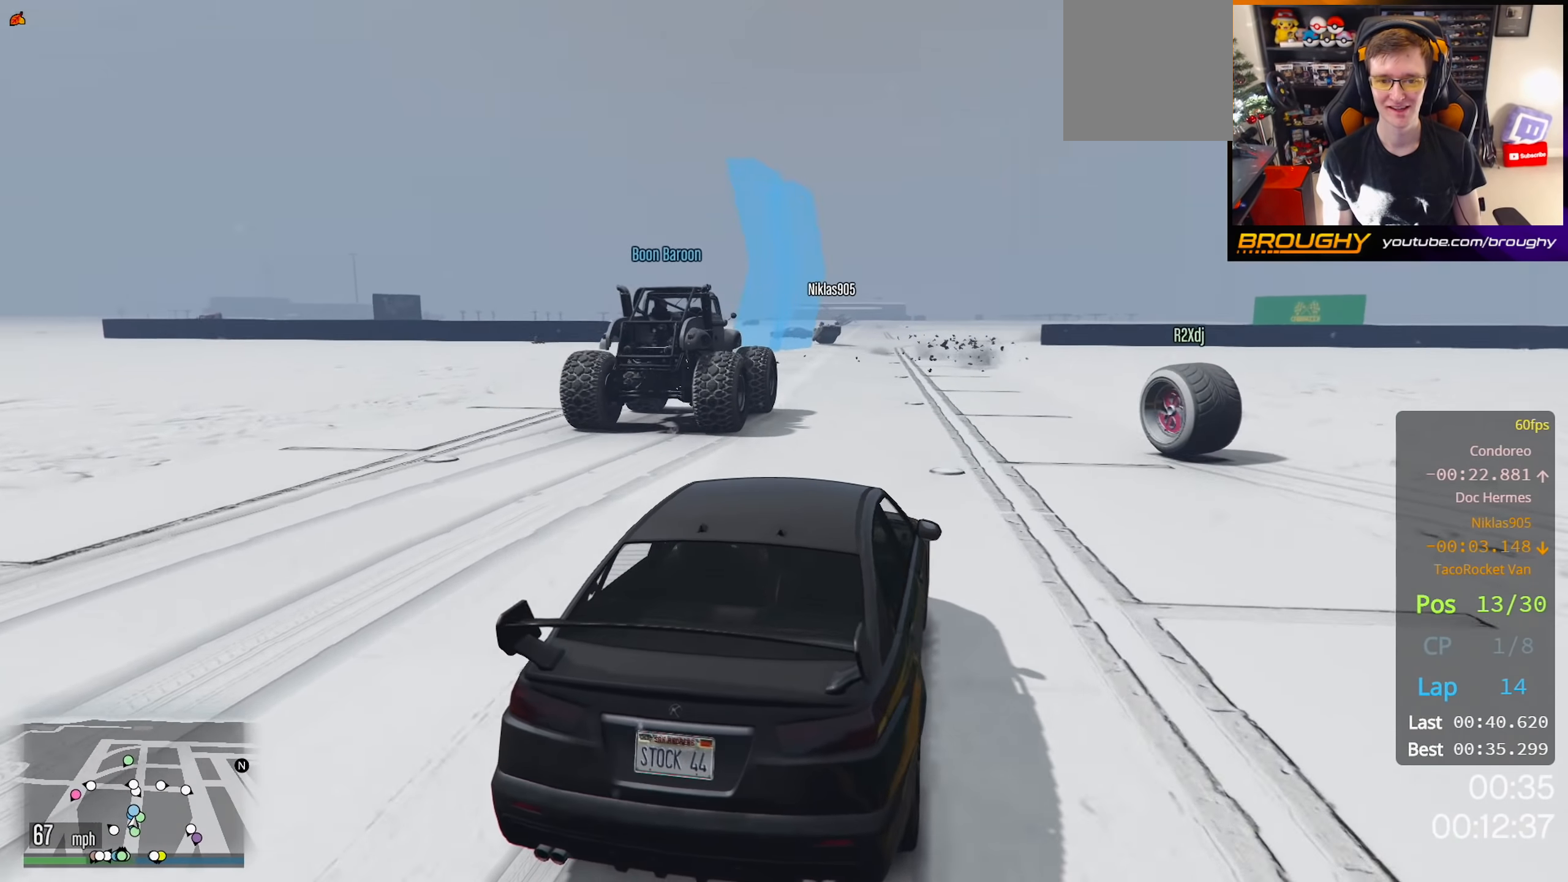
{"buttons": [], "left_stick": "center", "right_stick": "down-left", "events": [[167, "left_stick", "up-left"], [383, "left_stick", "center"]]}
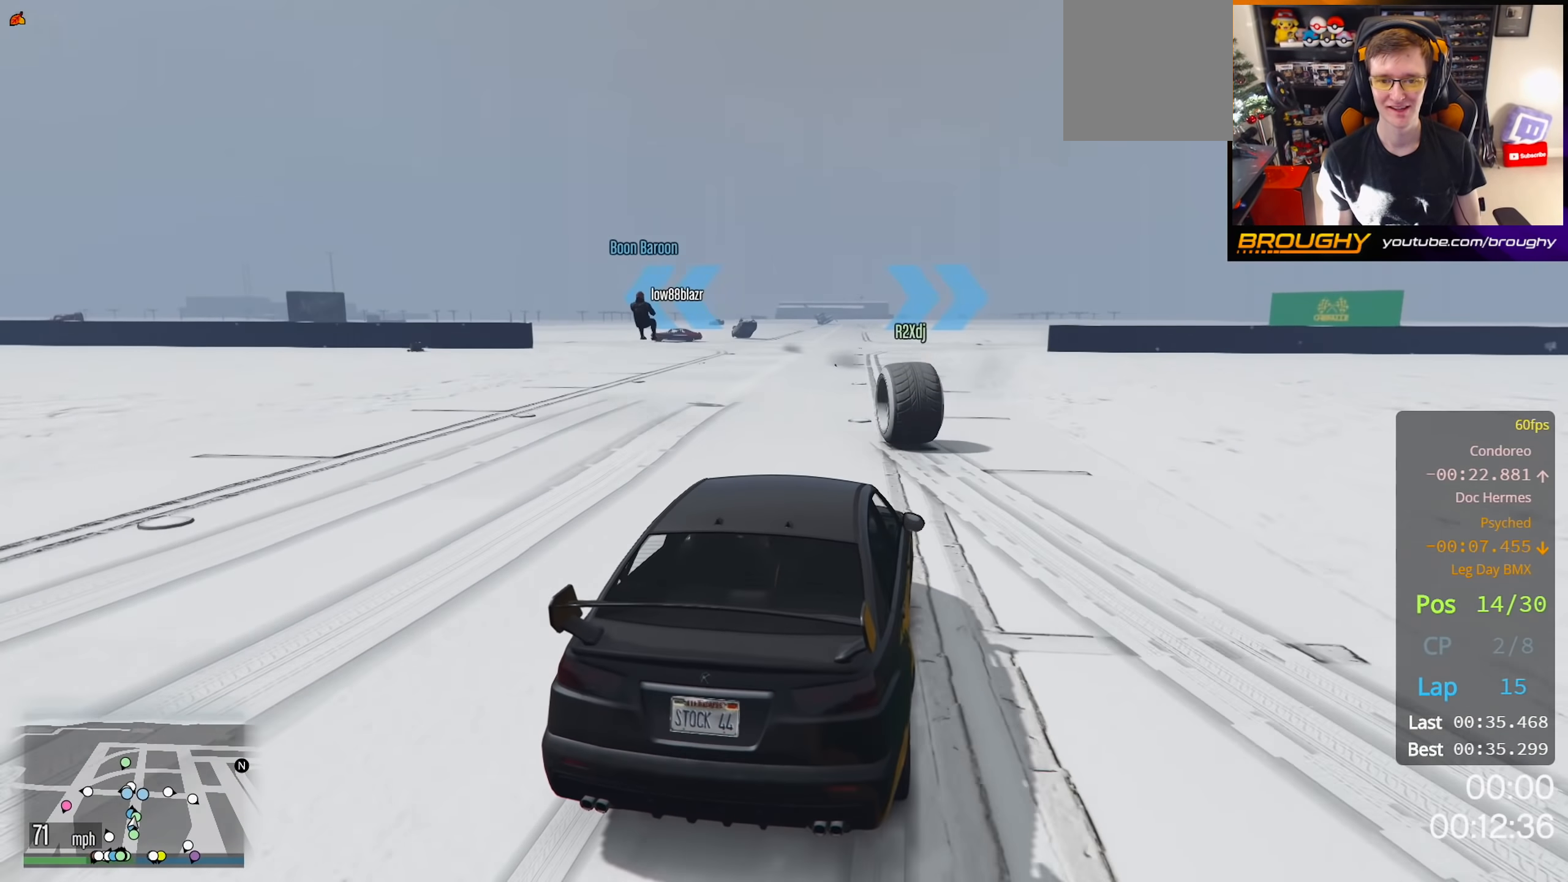
{"buttons": [], "left_stick": "center", "right_stick": "down-left", "events": [[50, "left_stick", "up-left"], [233, "left_stick", "center"], [317, "left_stick", "up-left"], [333, "L2", "down"], [500, "L2", "up"], [500, "left_stick", "center"]]}
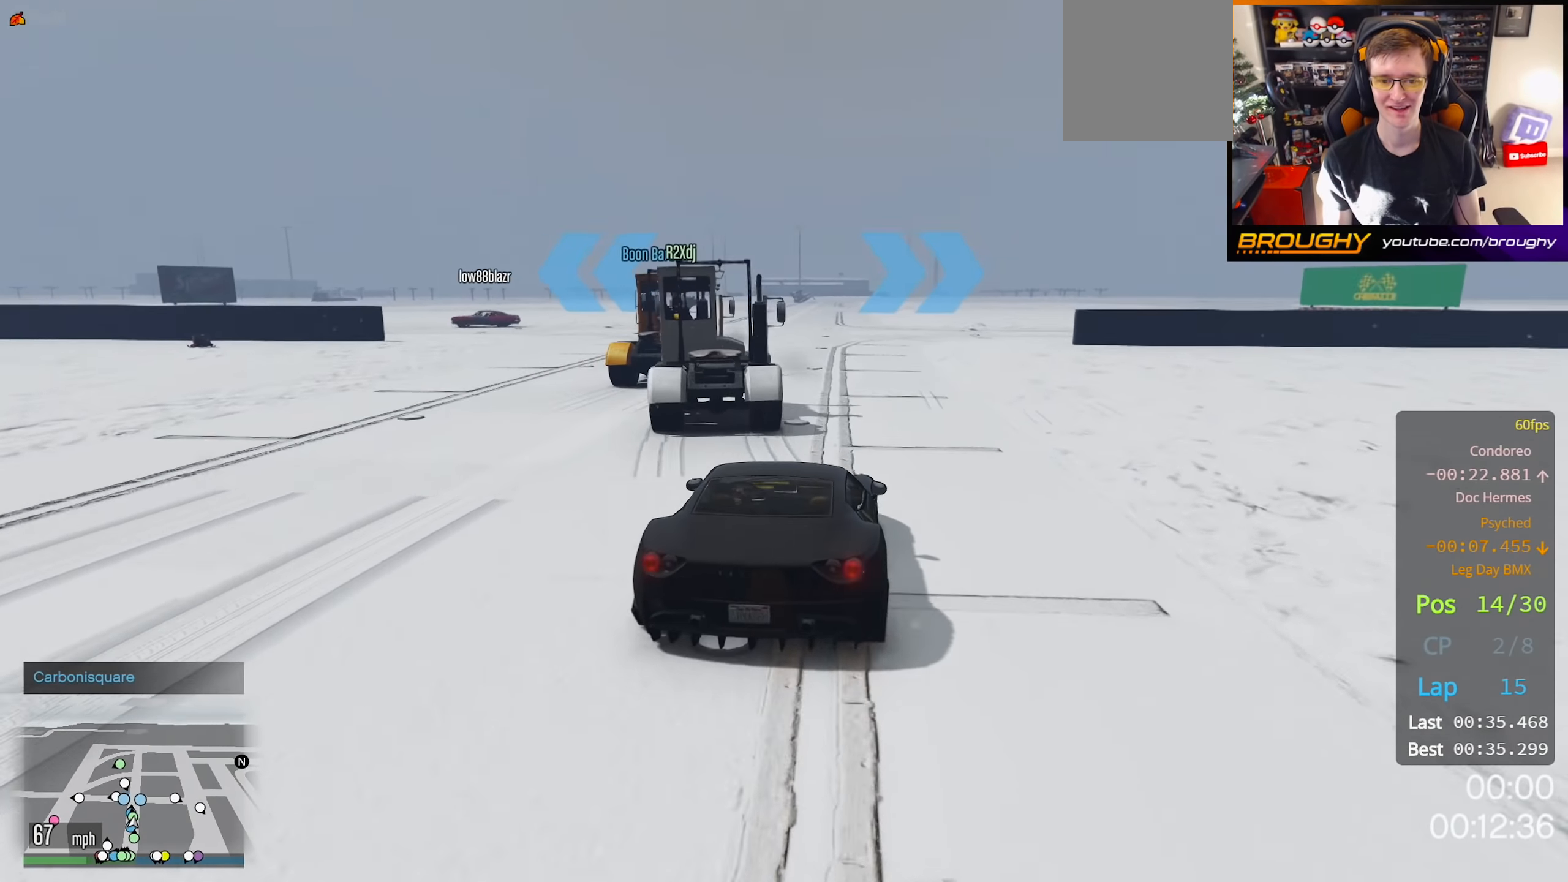
{"buttons": ["L2"], "left_stick": "center", "right_stick": "down-left", "events": [[367, "L2", "down"]]}
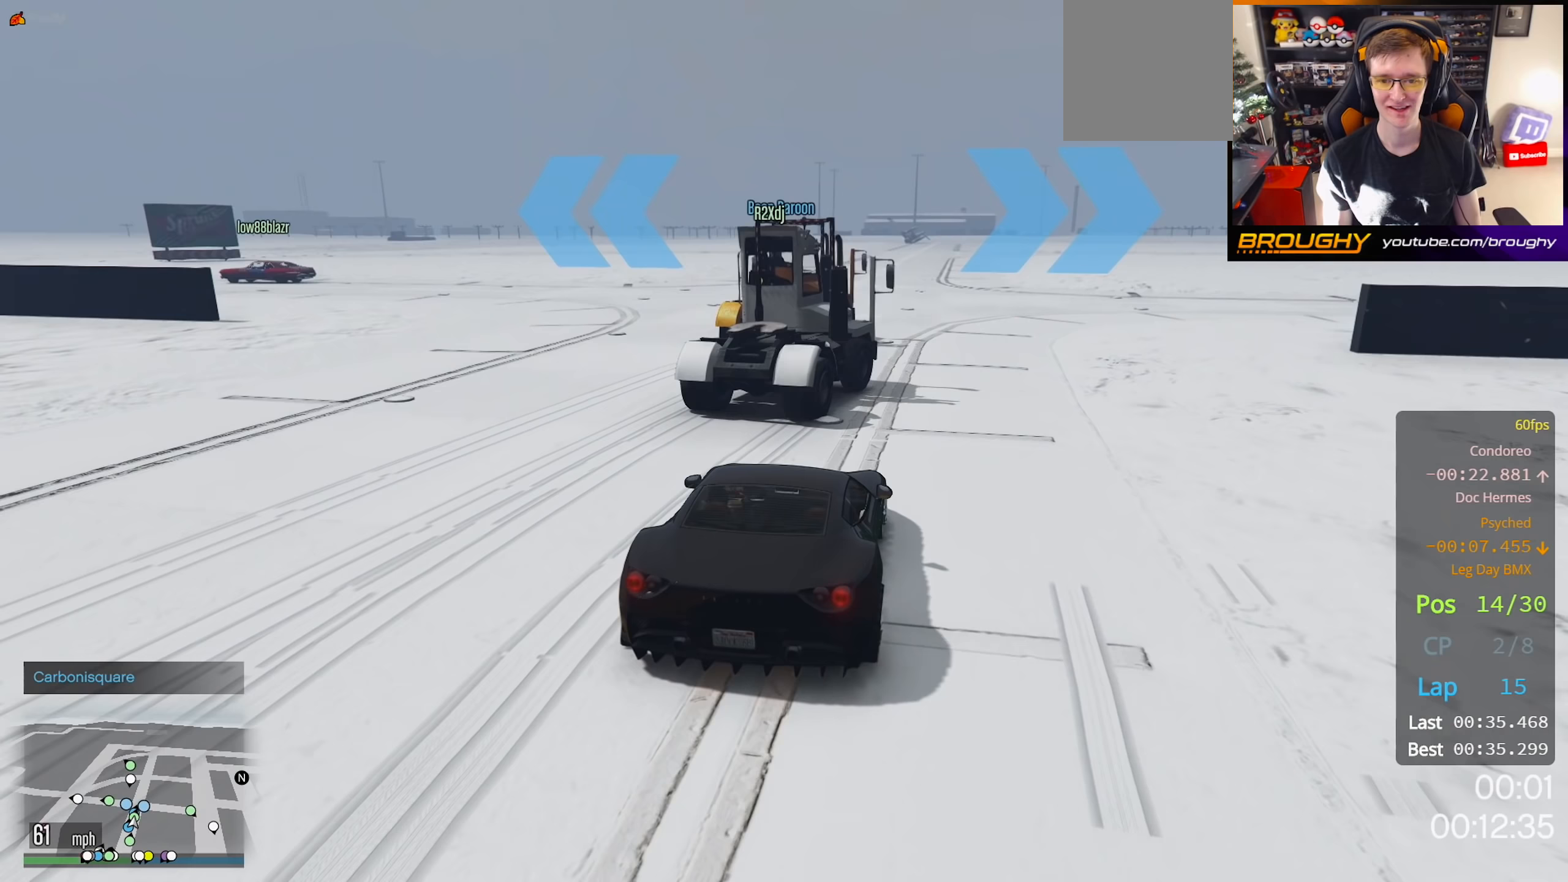
{"buttons": ["L2"], "left_stick": "right", "right_stick": "center", "events": [[50, "left_stick", "right"], [250, "right_stick", "center"]]}
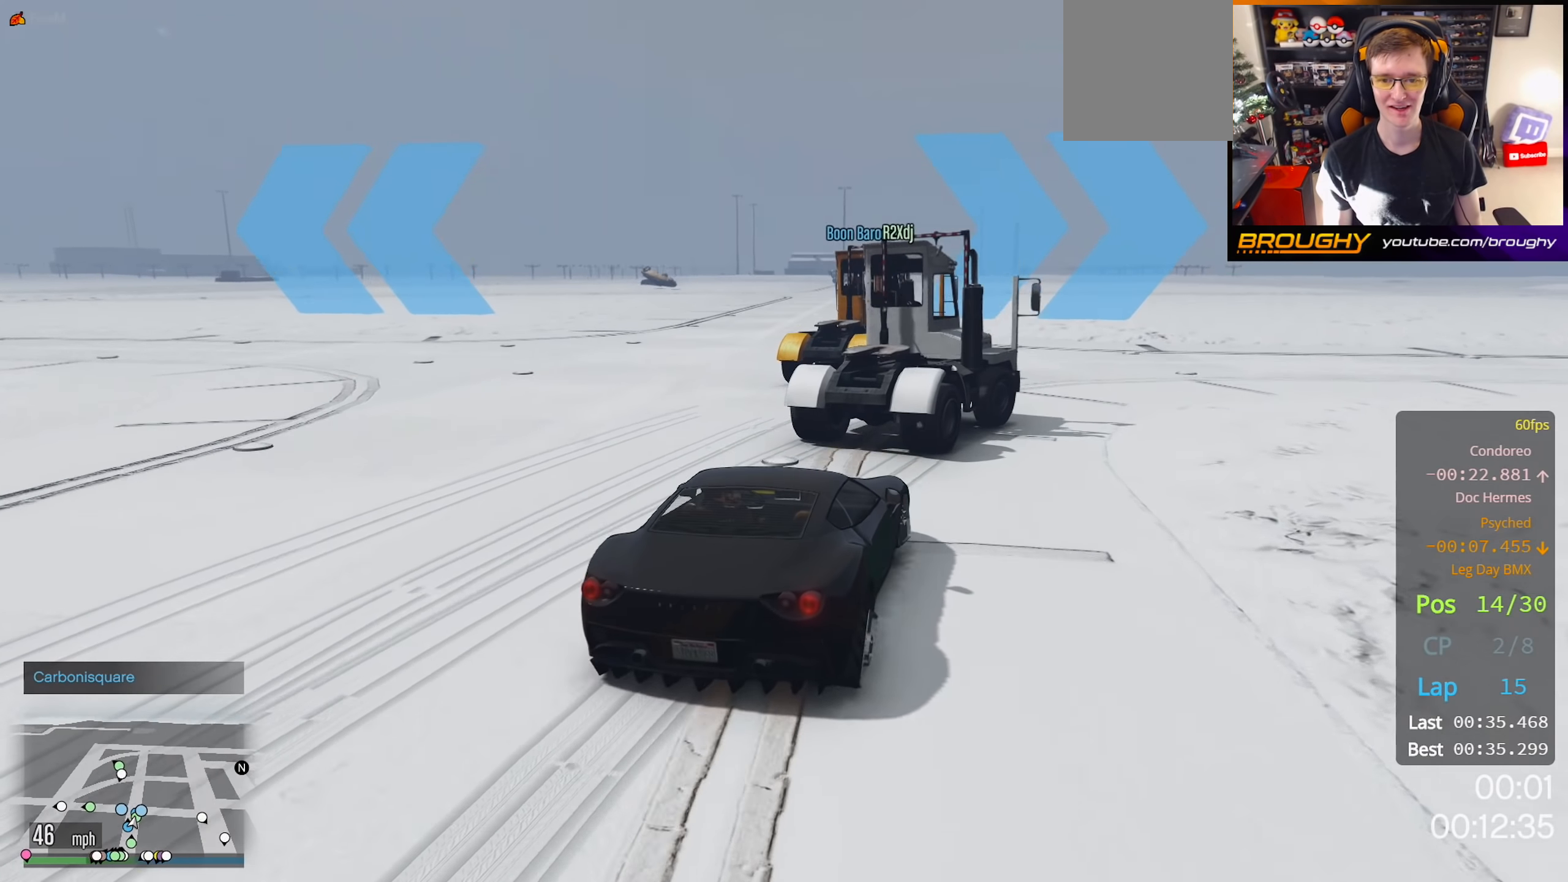
{"buttons": [], "left_stick": "right", "right_stick": "right", "events": [[117, "right_stick", "right"], [183, "L2", "up"]]}
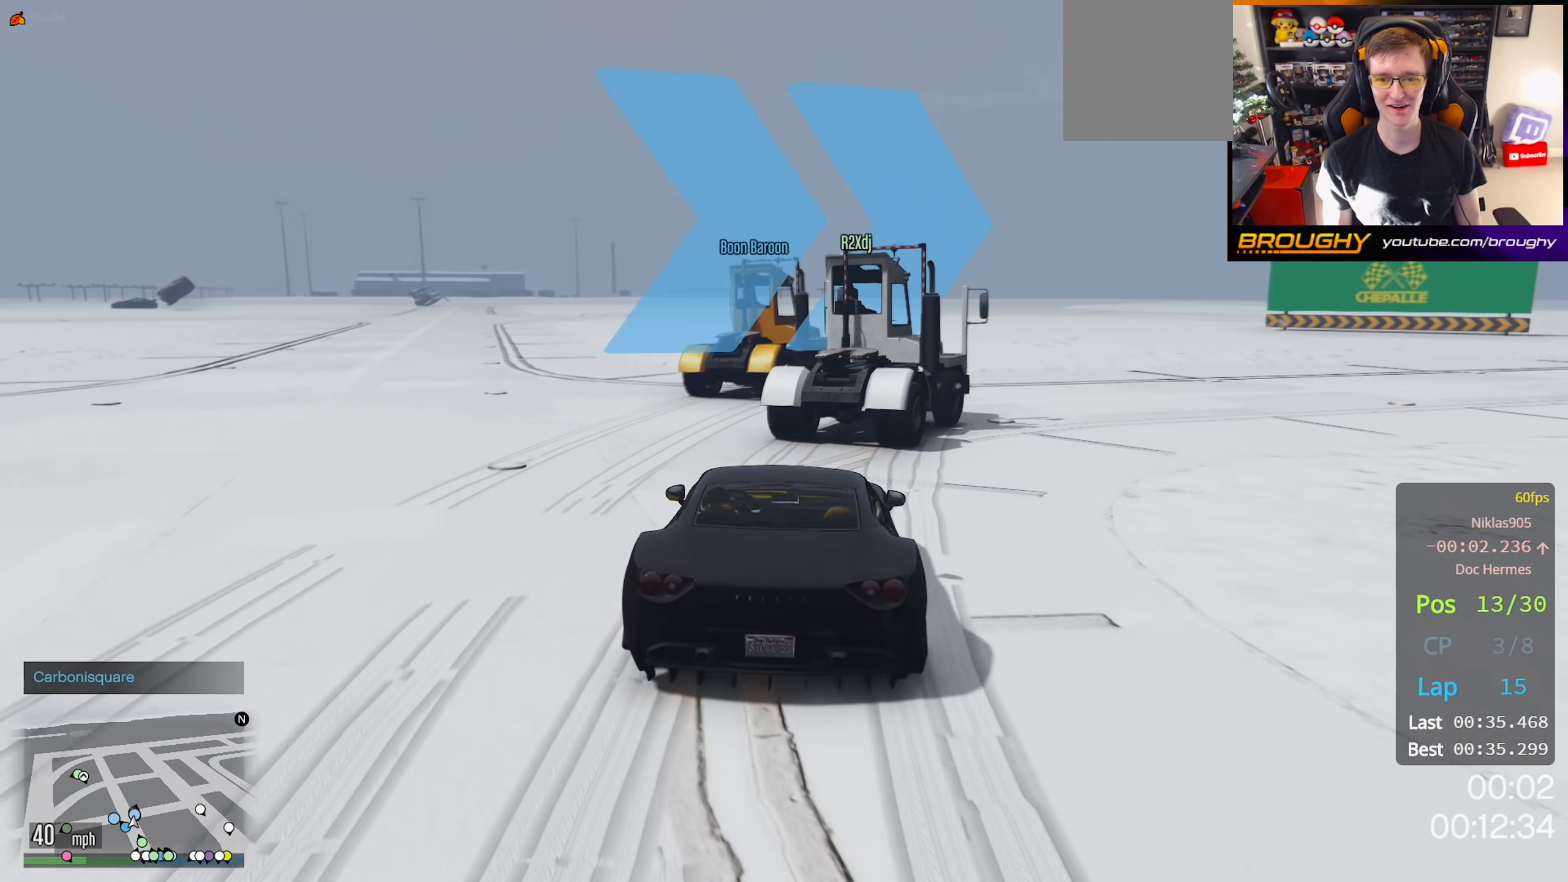
{"buttons": [], "left_stick": "right", "right_stick": "down-right", "events": [[67, "right_stick", "down-right"]]}
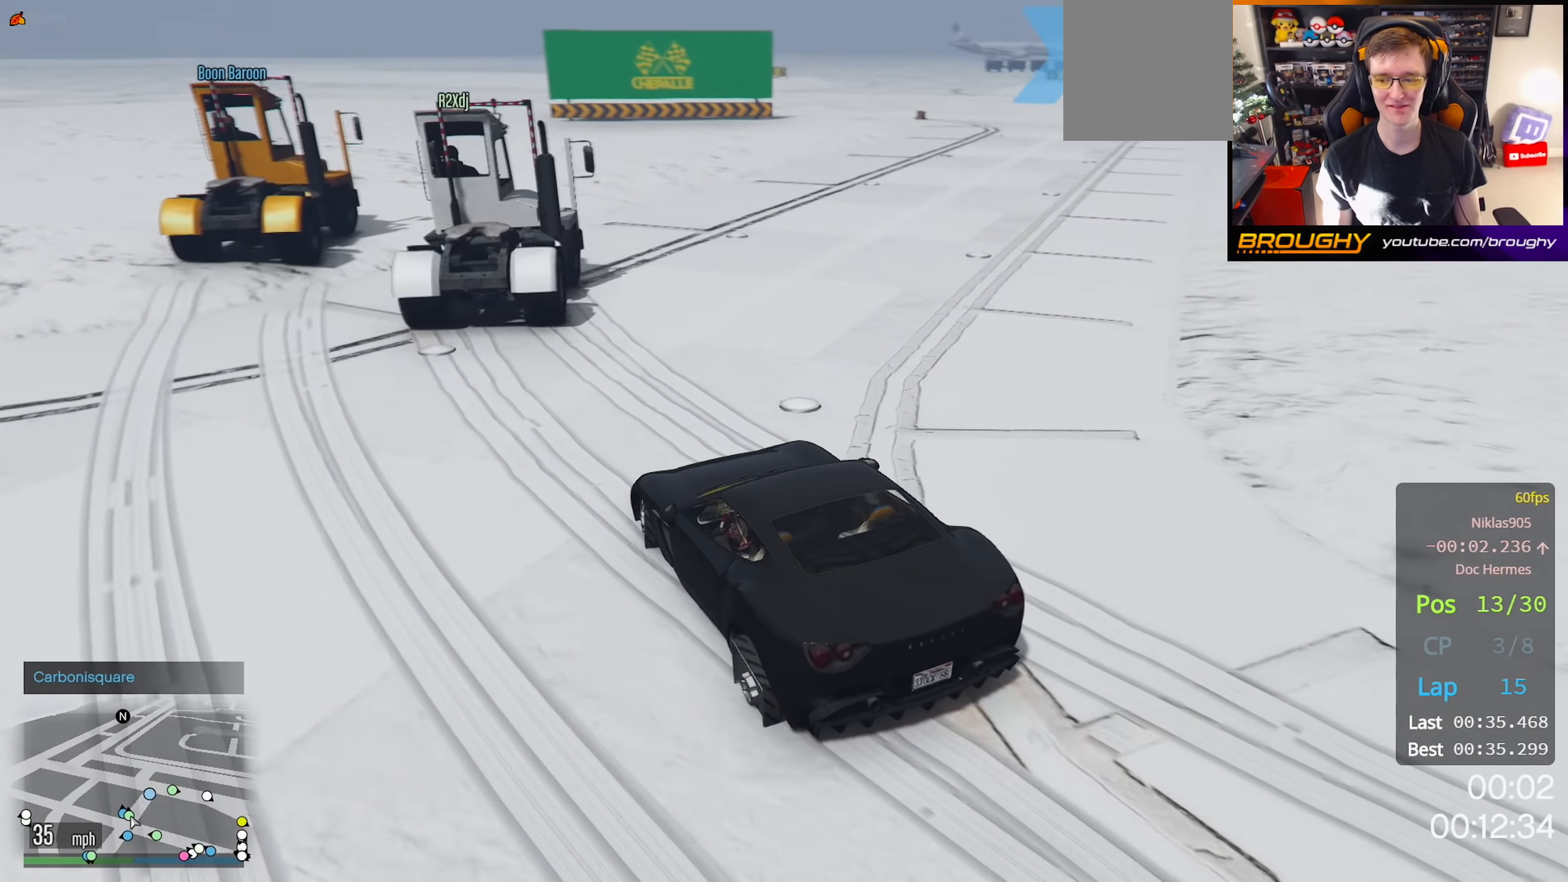
{"buttons": [], "left_stick": "up-left", "right_stick": "down-right", "events": [[450, "left_stick", "up-left"]]}
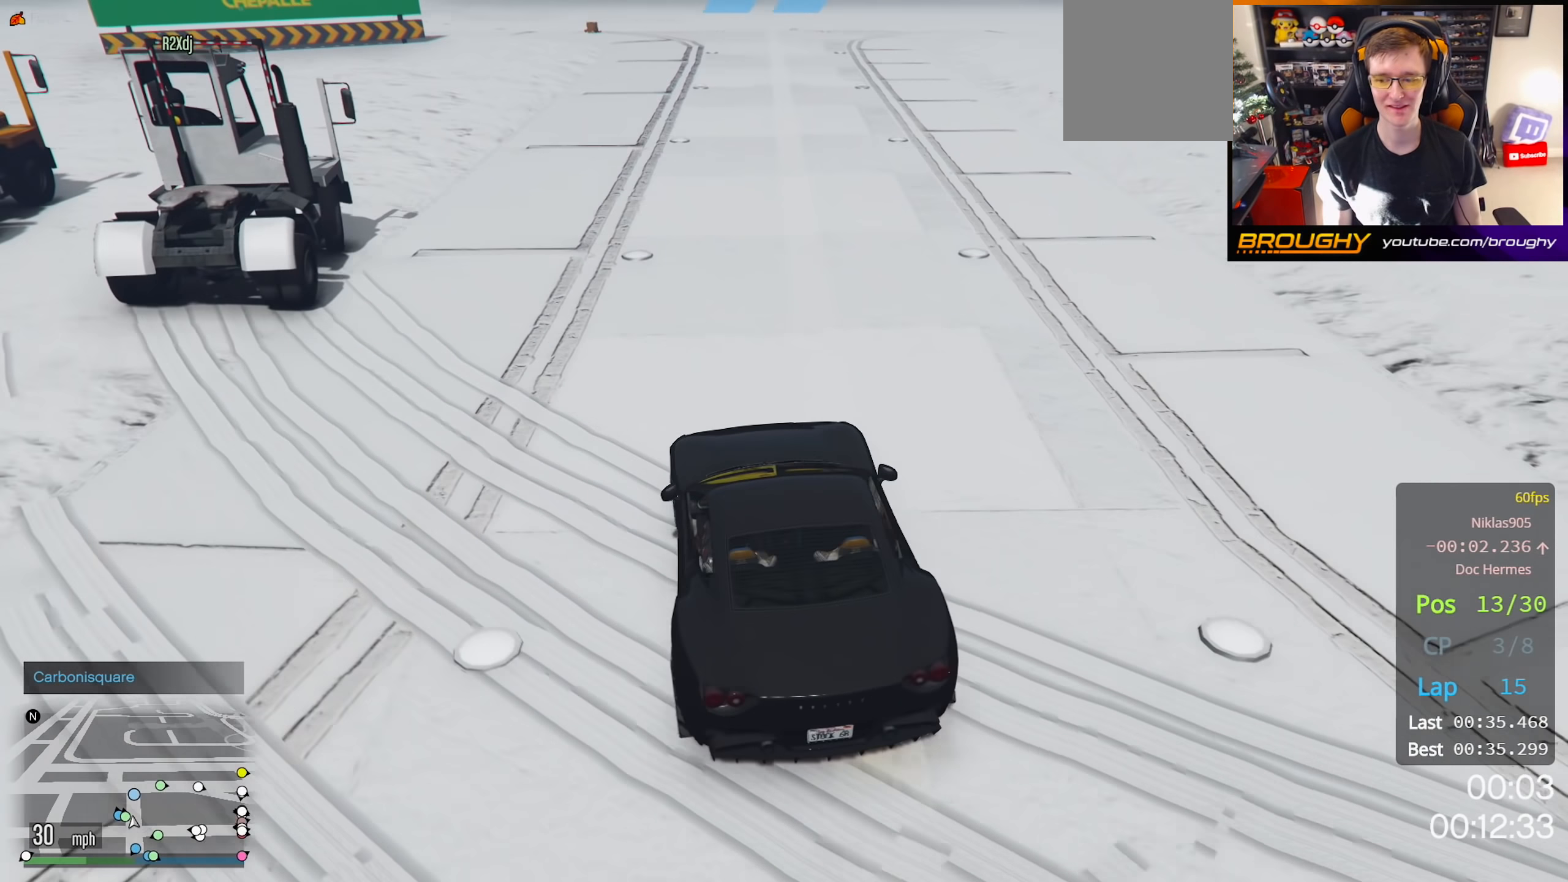
{"buttons": [], "left_stick": "up-left", "right_stick": "down-right", "events": [[117, "left_stick", "center"], [217, "left_stick", "up-left"]]}
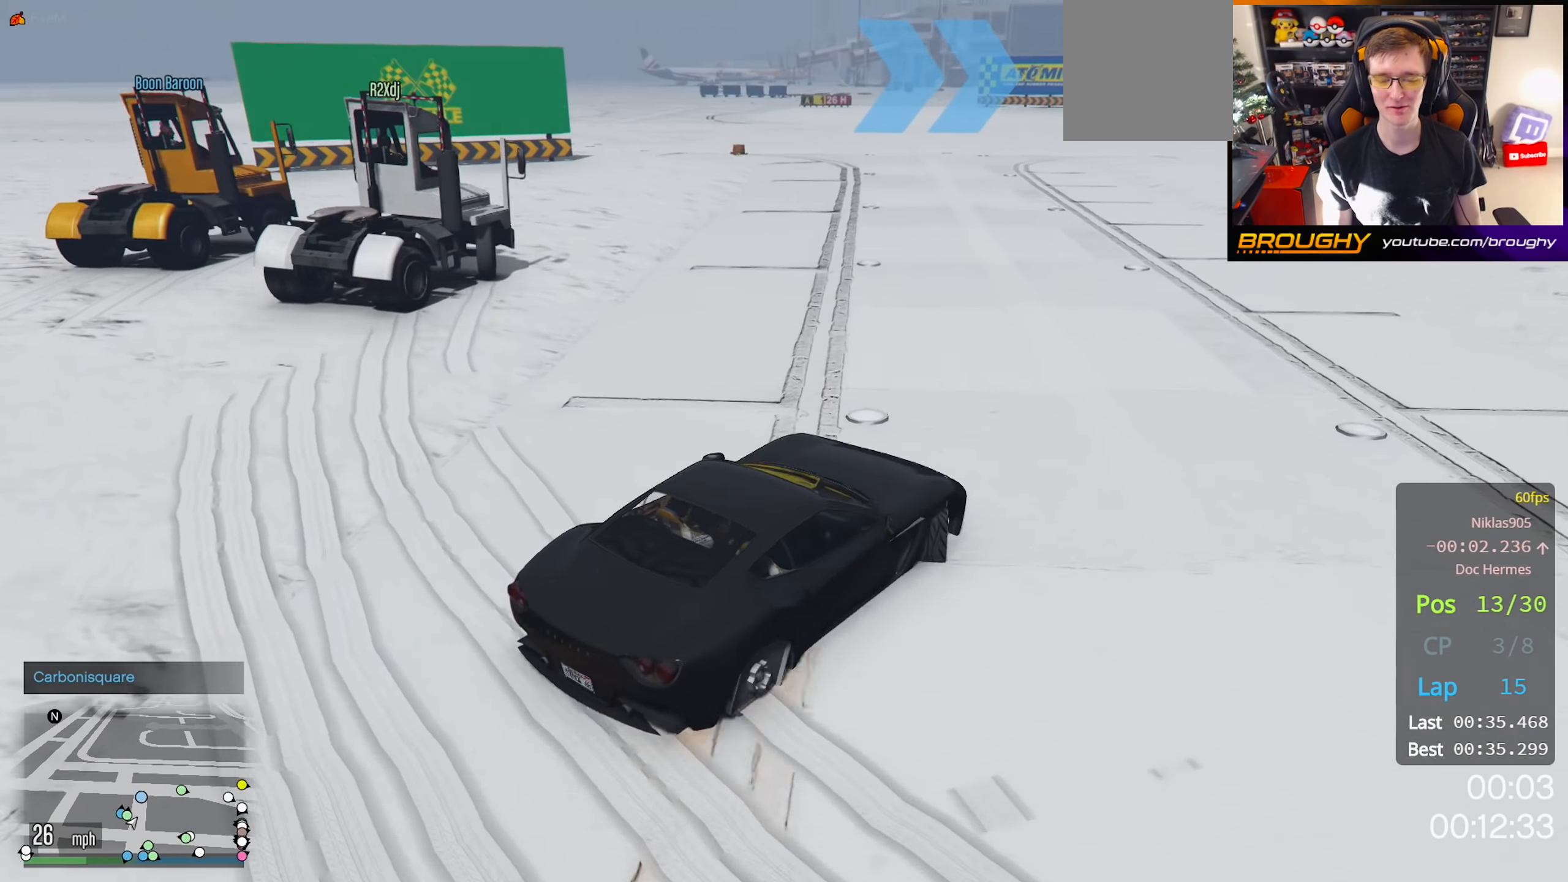
{"buttons": [], "left_stick": "up-left", "right_stick": "center", "events": [[150, "right_stick", "center"]]}
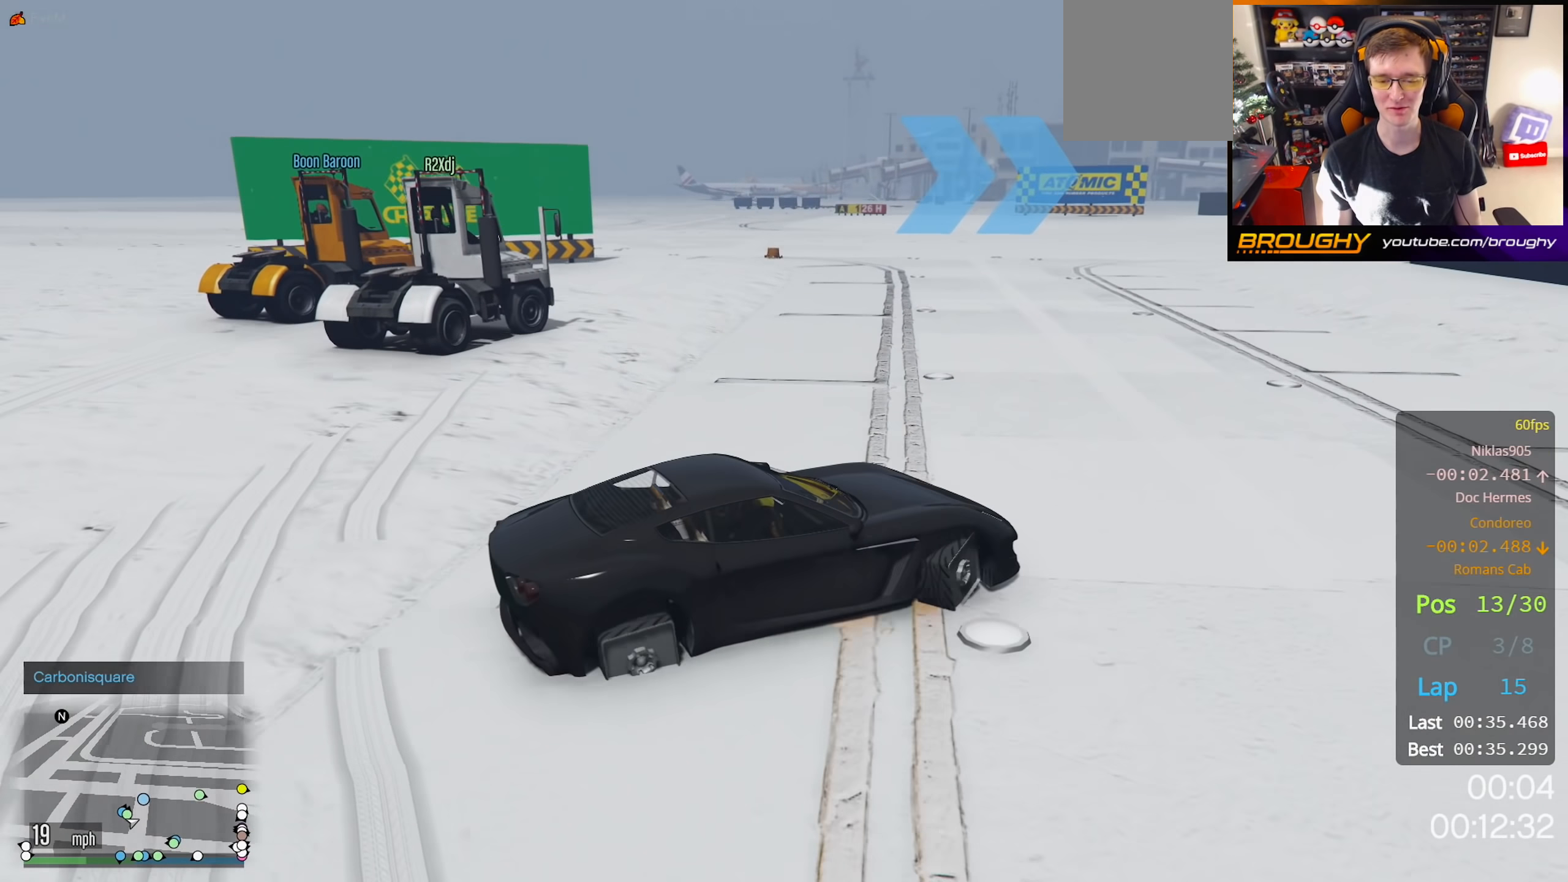
{"buttons": [], "left_stick": "up-left", "right_stick": "down-left", "events": [[250, "right_stick", "down-left"]]}
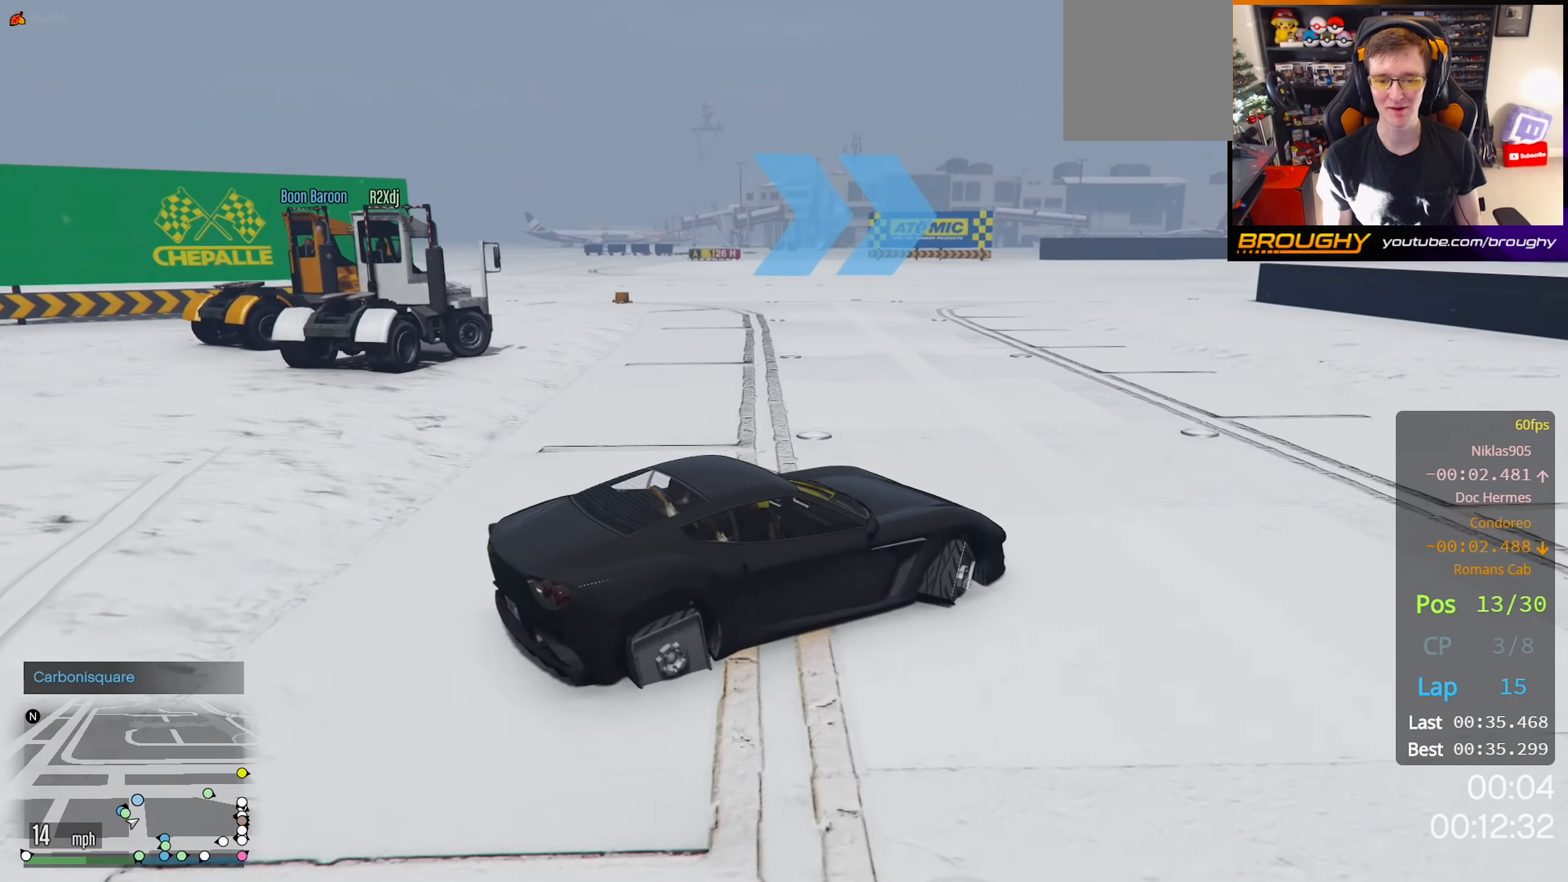
{"buttons": [], "left_stick": "center", "right_stick": "down-left", "events": [[350, "left_stick", "center"]]}
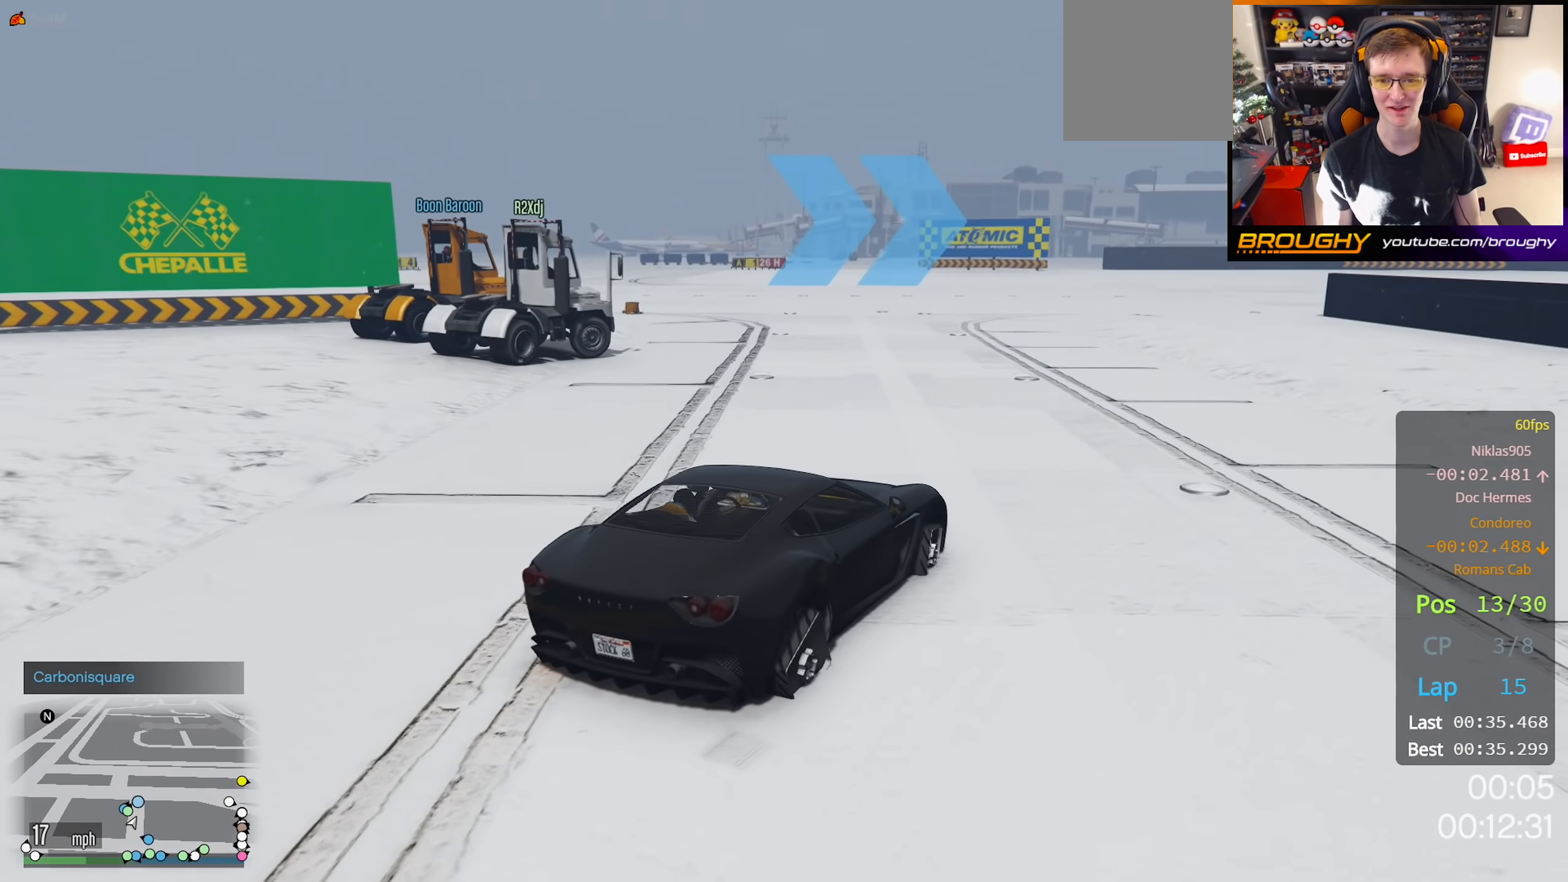
{"buttons": [], "left_stick": "center", "right_stick": "down-left", "events": [[33, "left_stick", "up-left"], [200, "left_stick", "center"]]}
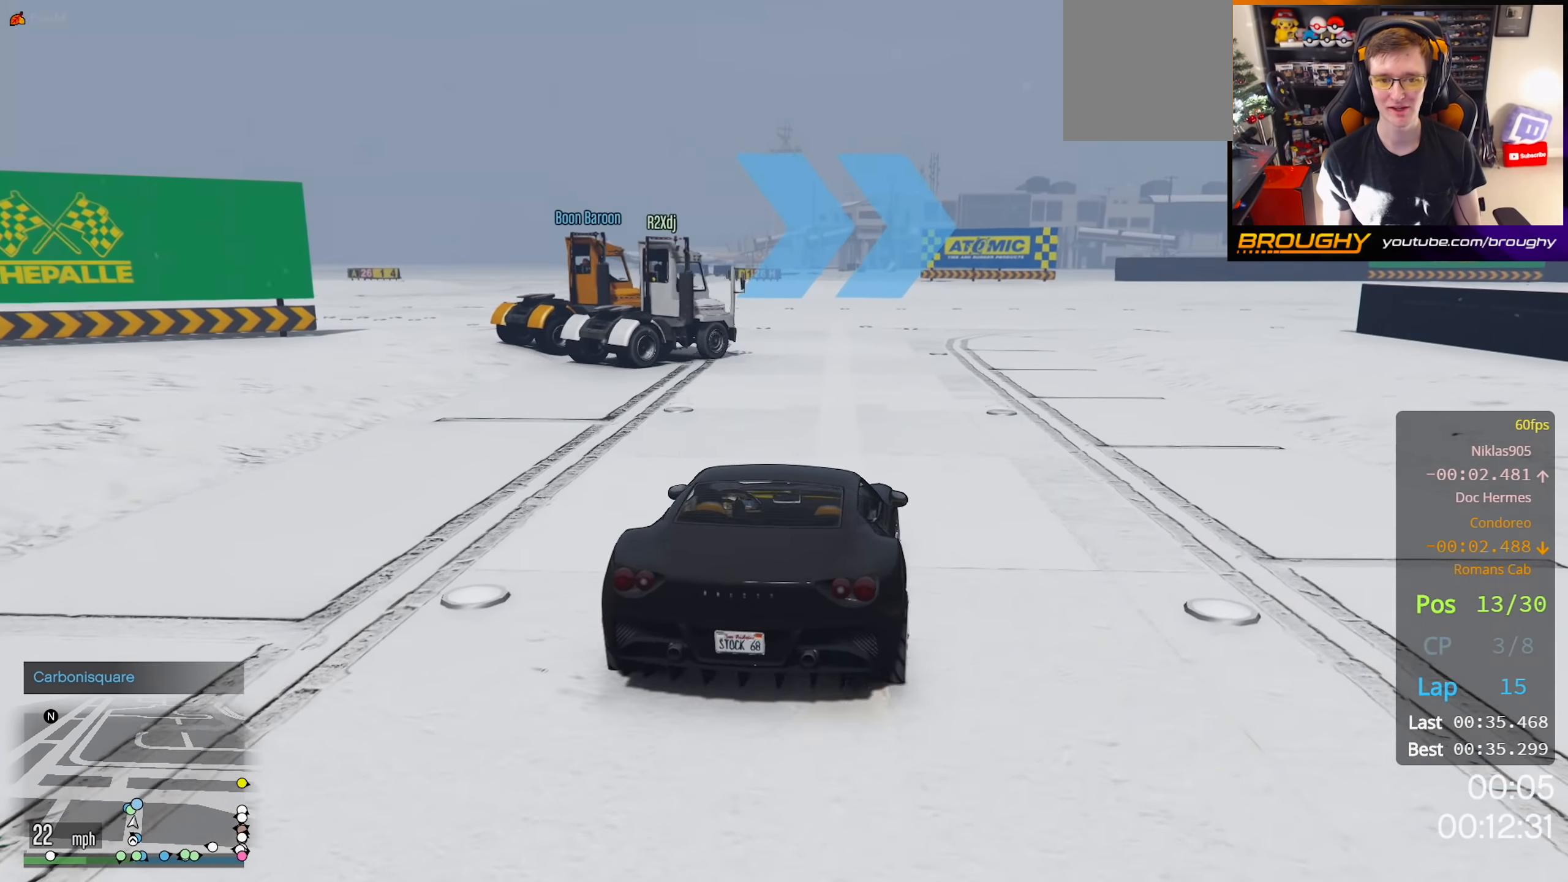
{"buttons": [], "left_stick": "center", "right_stick": "down-left", "events": []}
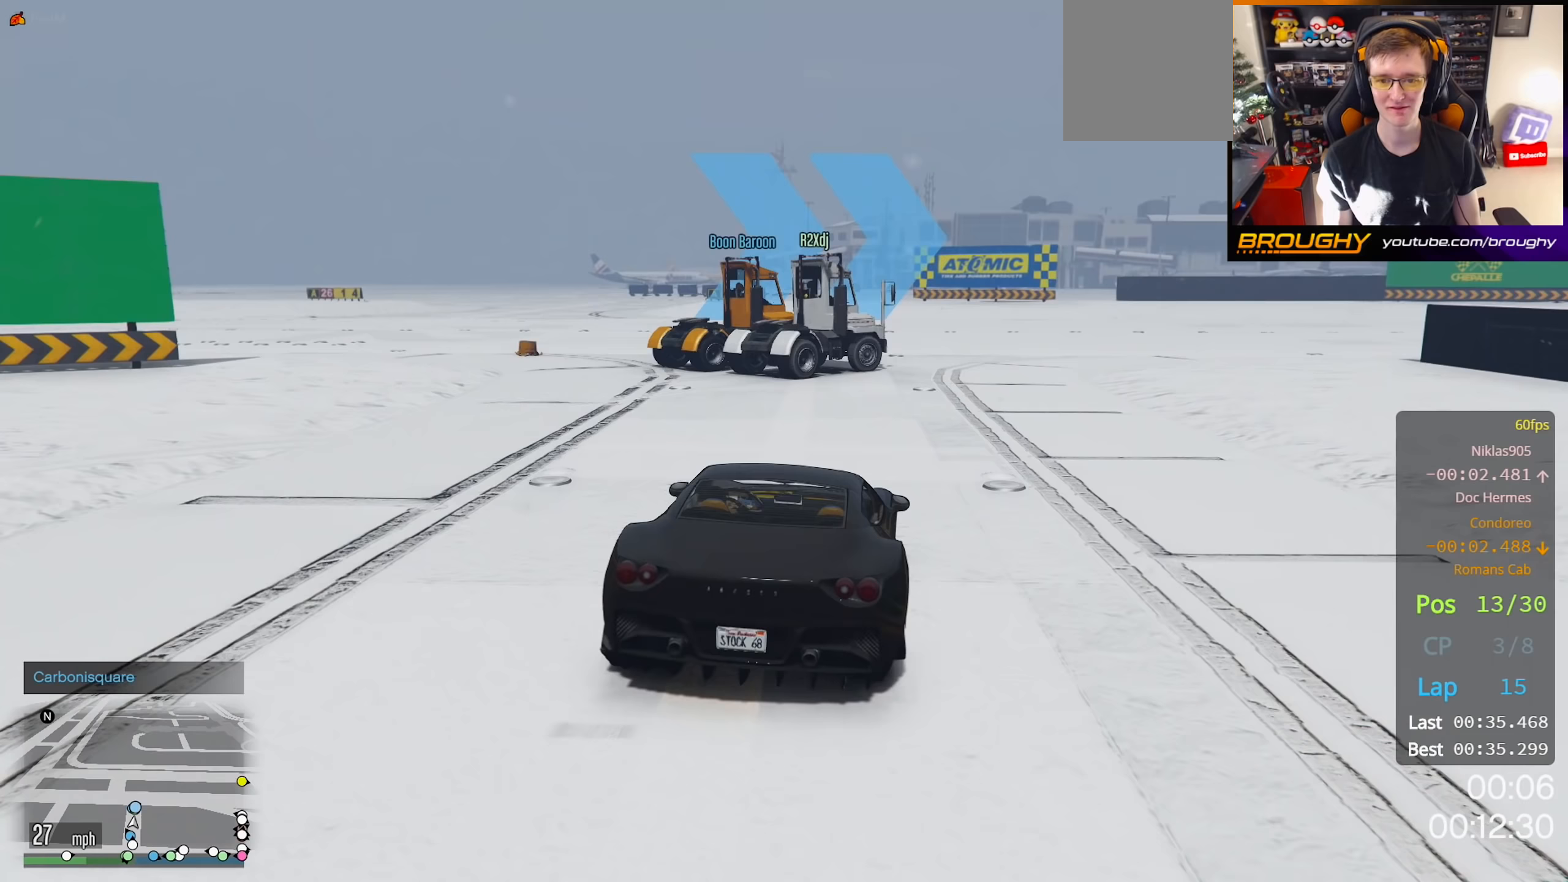
{"buttons": [], "left_stick": "right", "right_stick": "center", "events": [[283, "right_stick", "center"], [350, "left_stick", "right"]]}
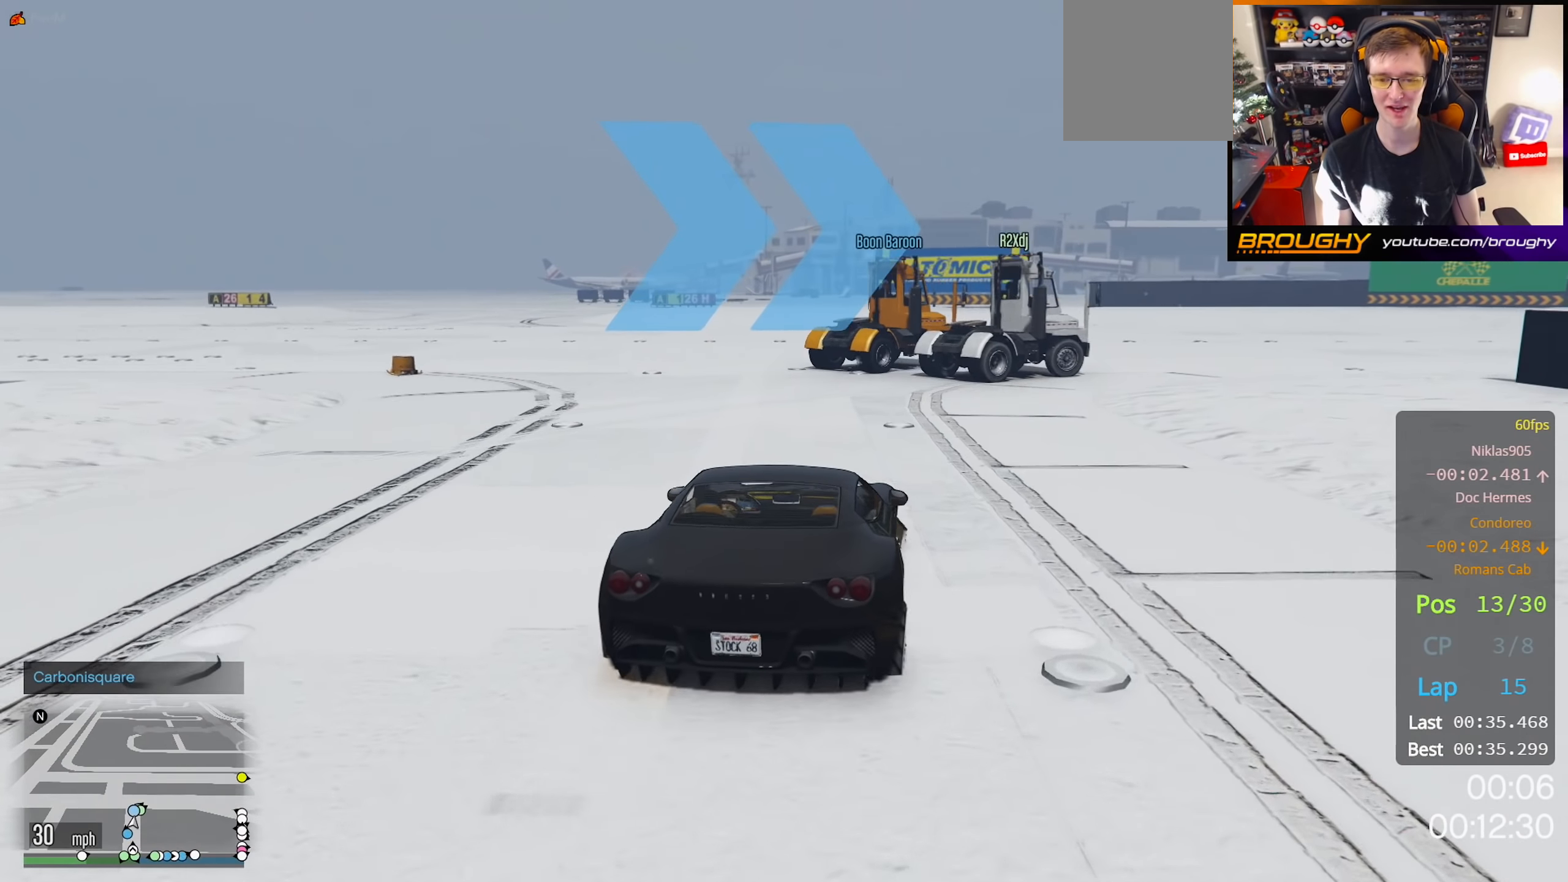
{"buttons": [], "left_stick": "center", "right_stick": "center", "events": [[50, "left_stick", "center"], [167, "left_stick", "right"], [333, "left_stick", "center"]]}
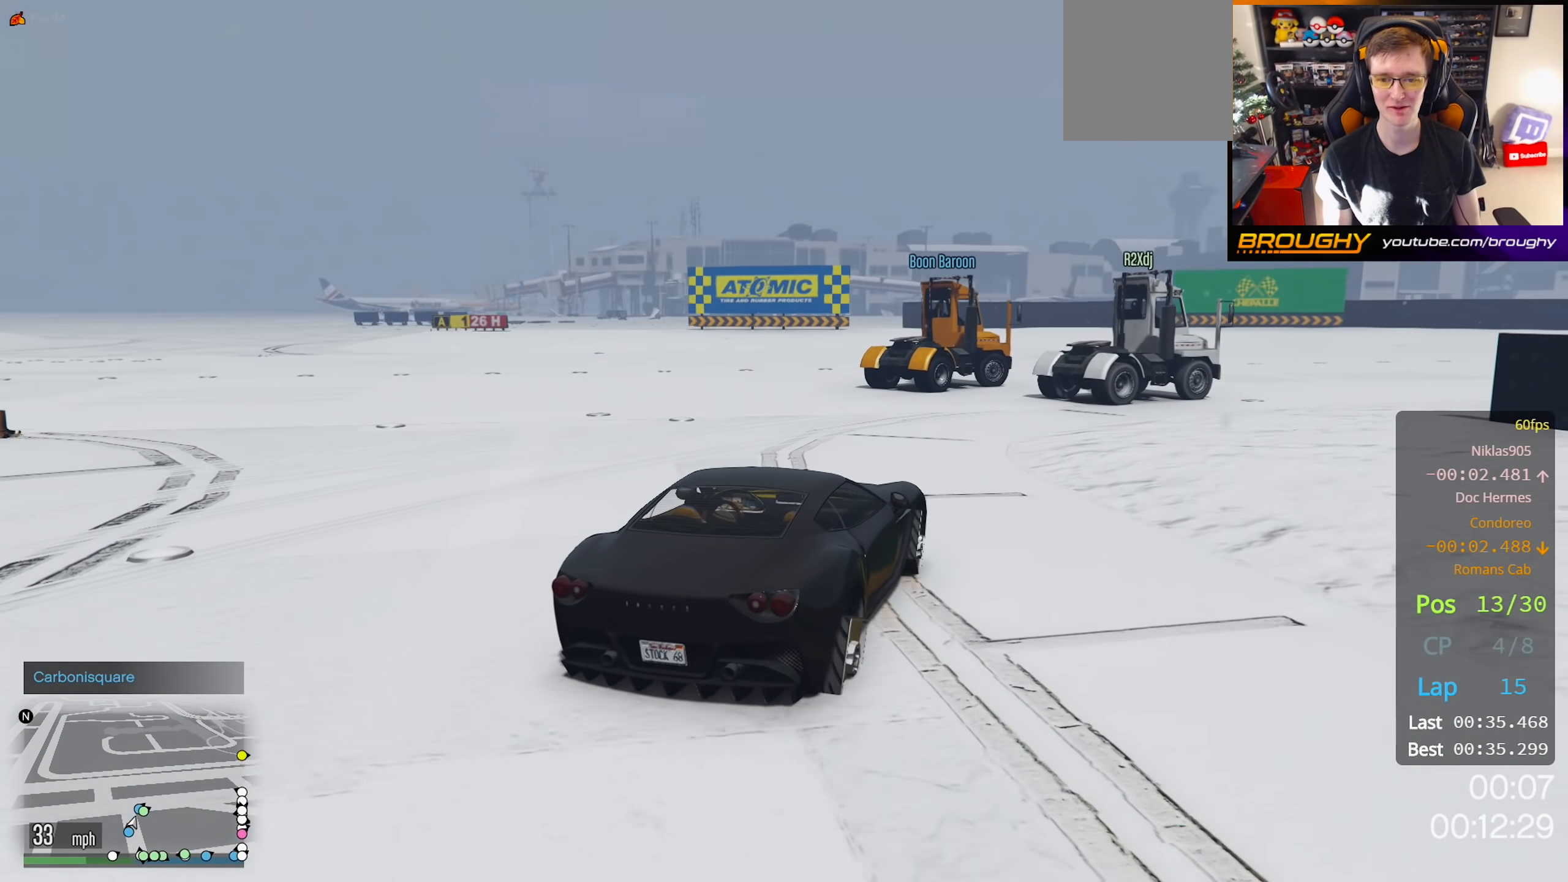
{"buttons": [], "left_stick": "center", "right_stick": "center", "events": [[217, "left_stick", "right"], [433, "left_stick", "center"]]}
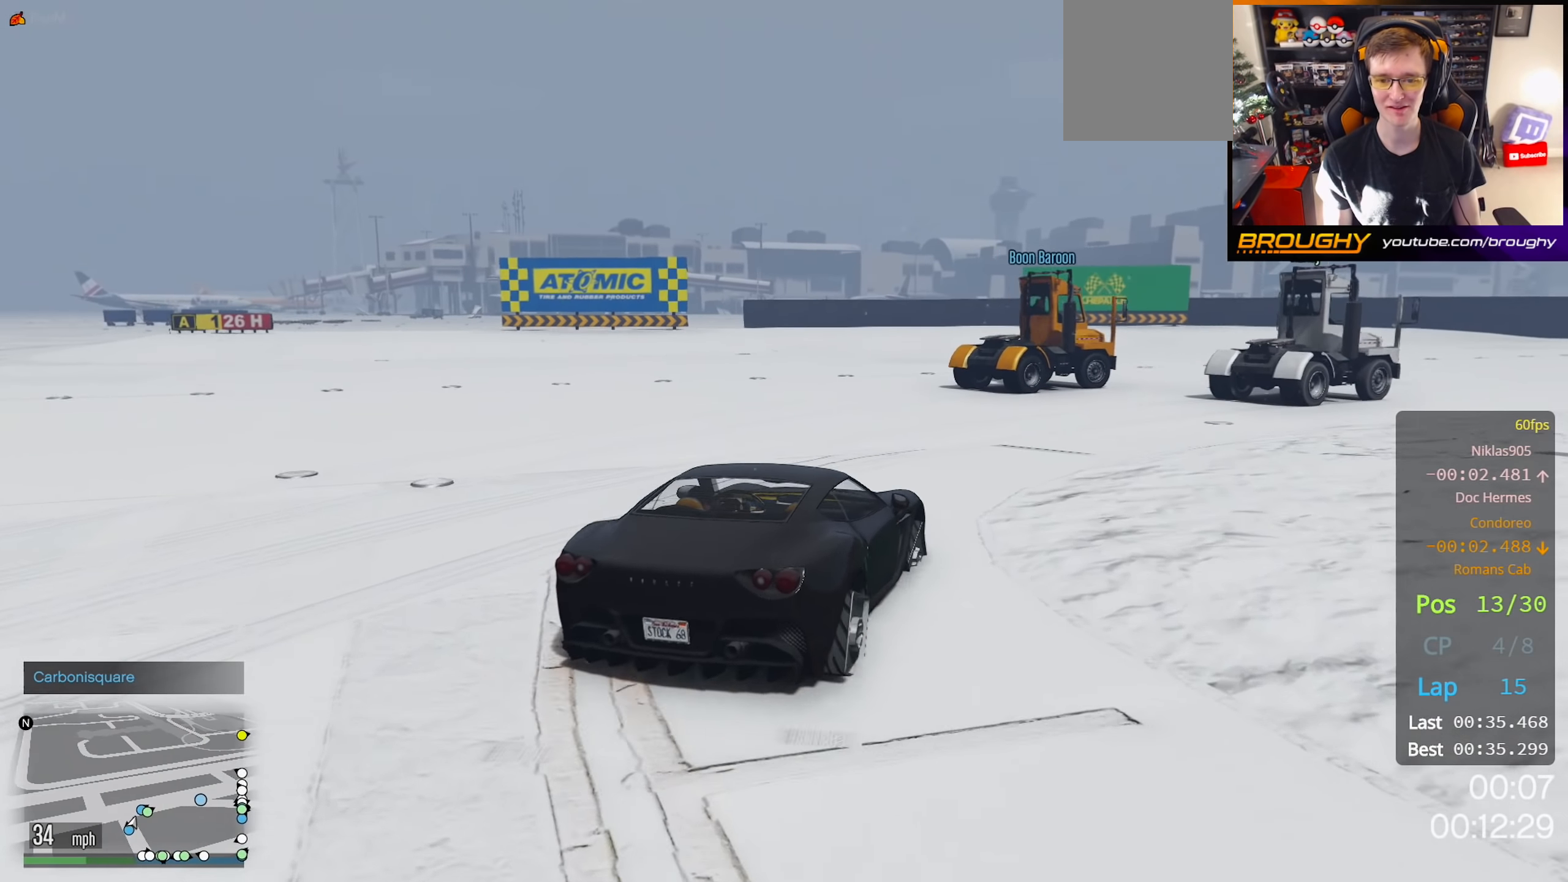
{"buttons": [], "left_stick": "right", "right_stick": "down-right", "events": [[67, "left_stick", "right"], [233, "right_stick", "right"], [467, "right_stick", "down-right"]]}
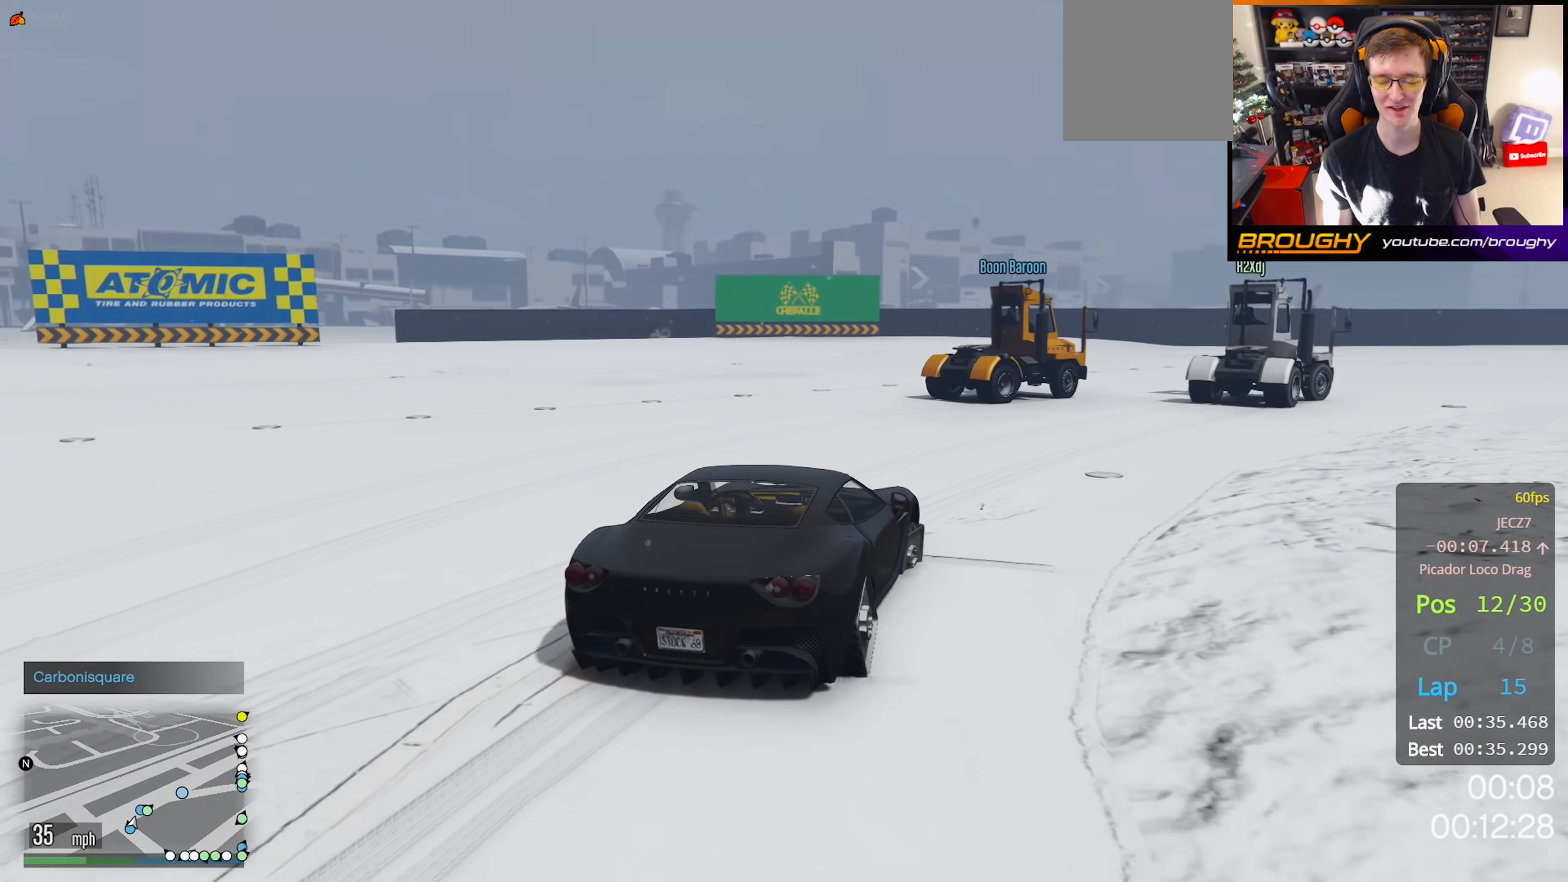
{"buttons": [], "left_stick": "center", "right_stick": "down-right", "events": [[33, "left_stick", "center"], [267, "left_stick", "right"], [417, "left_stick", "center"]]}
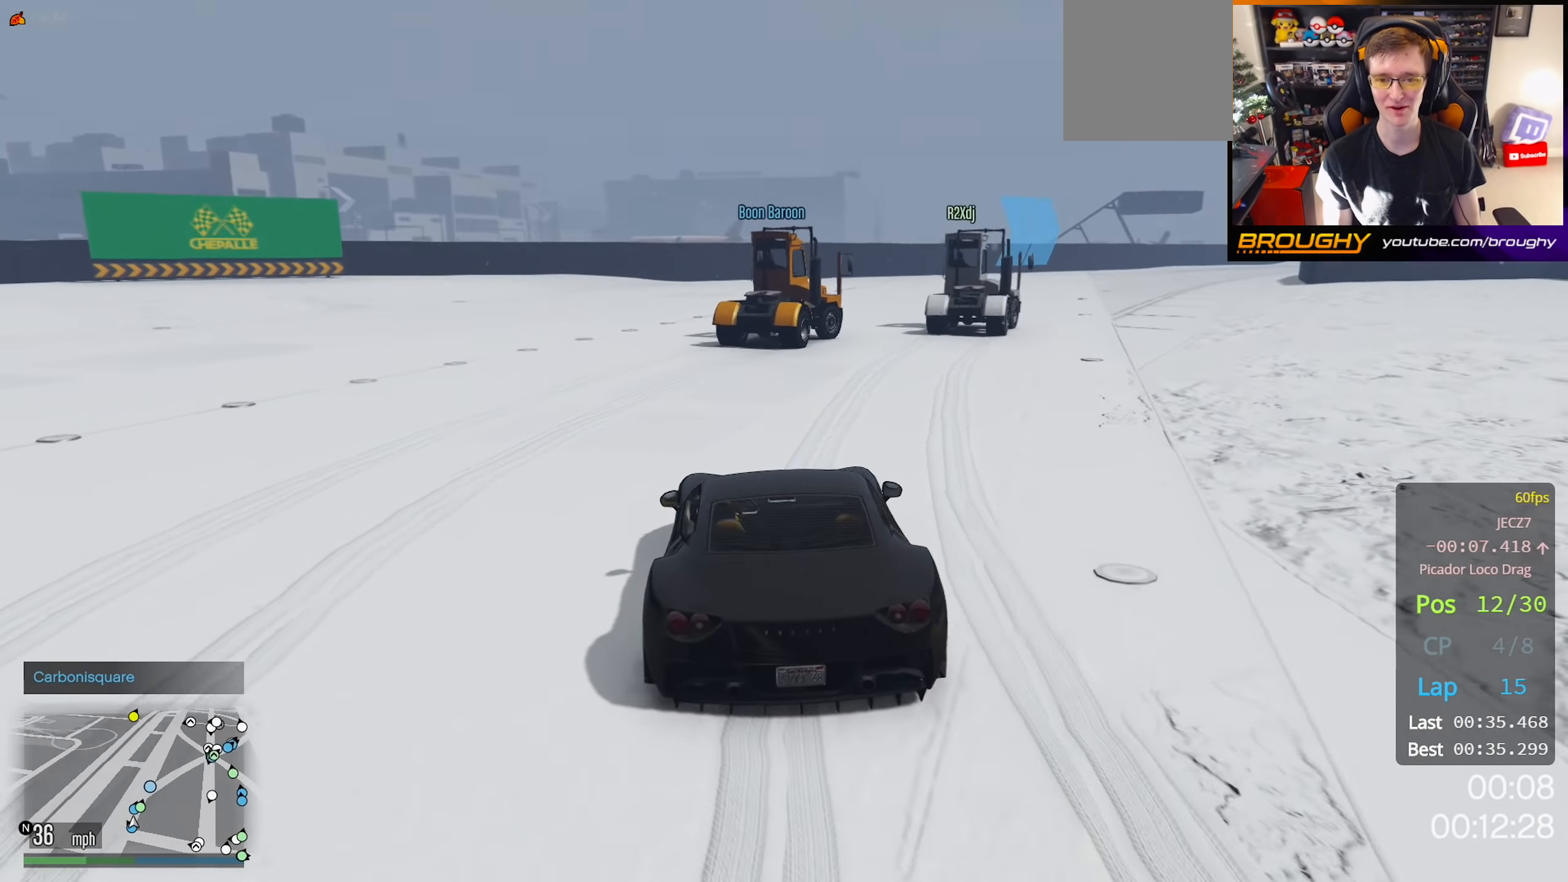
{"buttons": [], "left_stick": "center", "right_stick": "down-right", "events": [[217, "left_stick", "right"], [400, "left_stick", "center"]]}
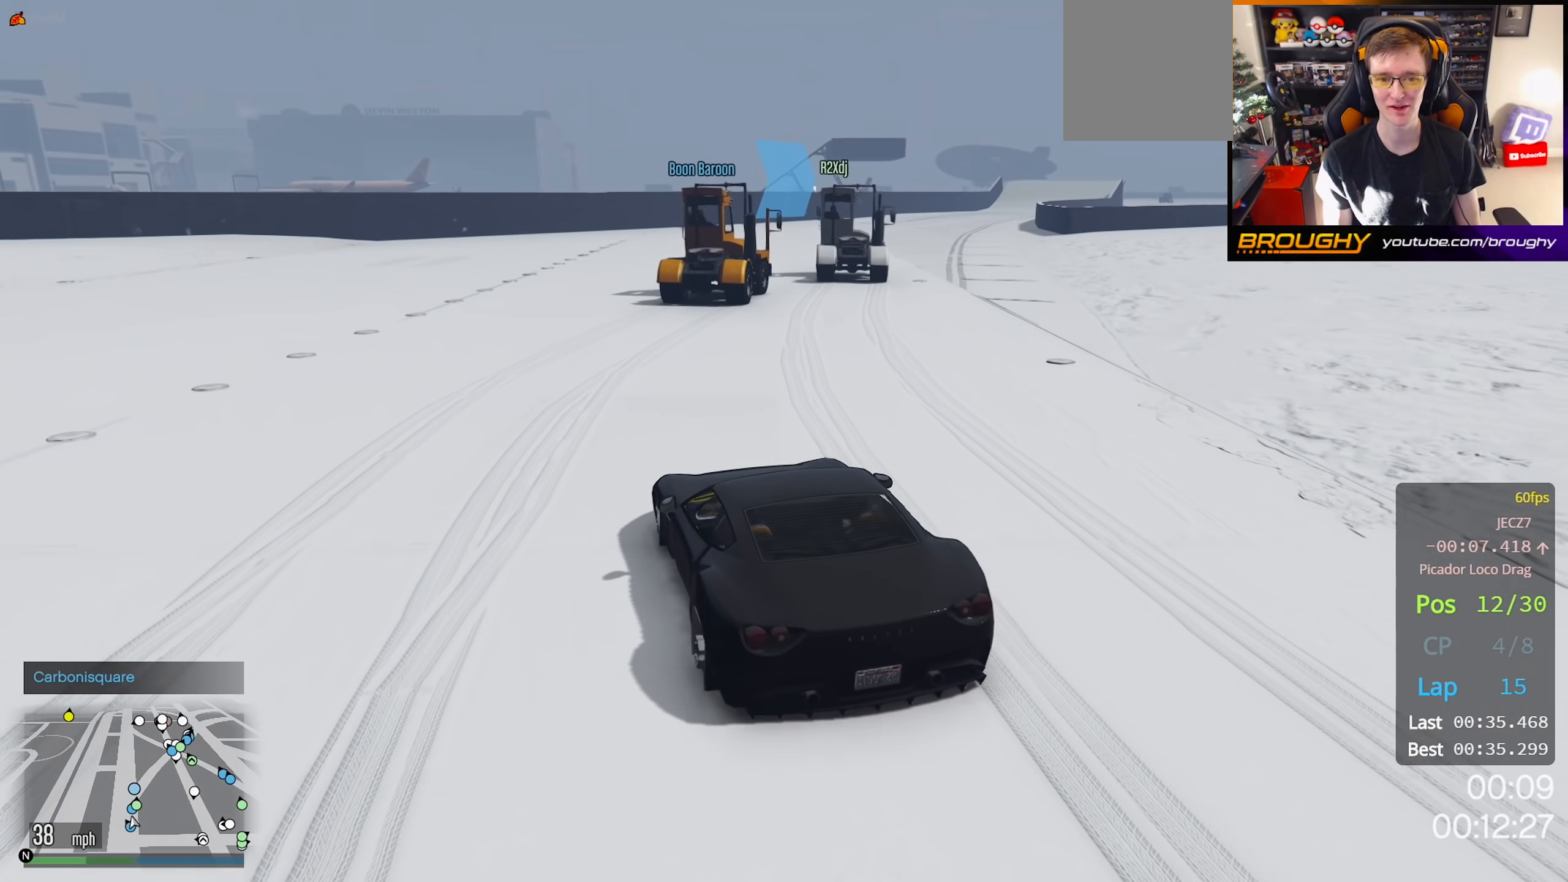
{"buttons": [], "left_stick": "center", "right_stick": "down-right", "events": [[67, "left_stick", "right"], [200, "left_stick", "center"]]}
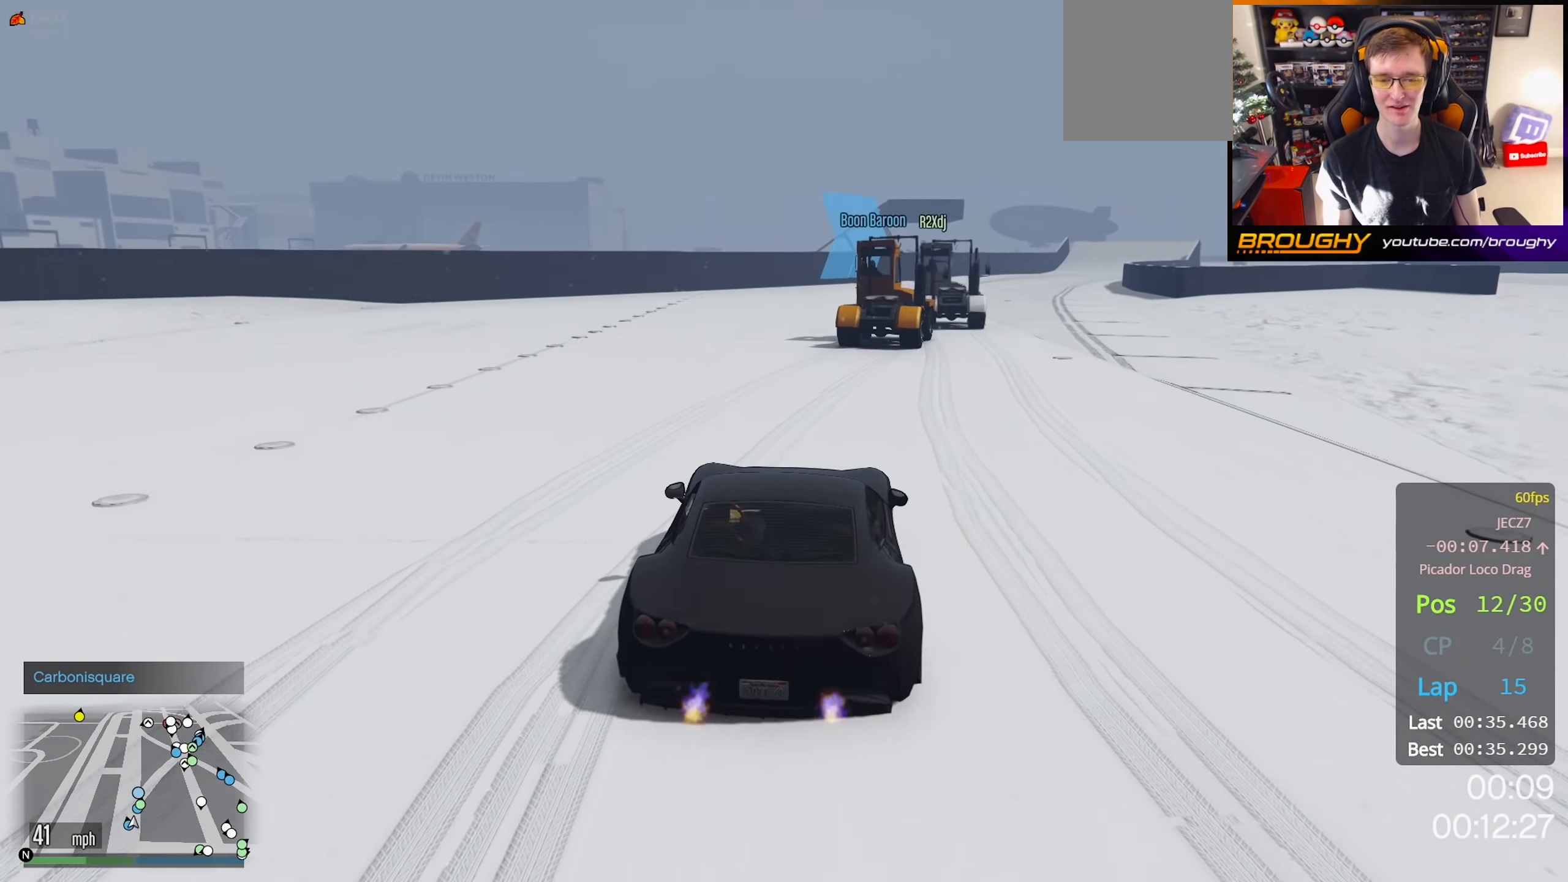
{"buttons": [], "left_stick": "right", "right_stick": "down-right", "events": [[50, "left_stick", "right"], [200, "left_stick", "center"], [417, "left_stick", "right"]]}
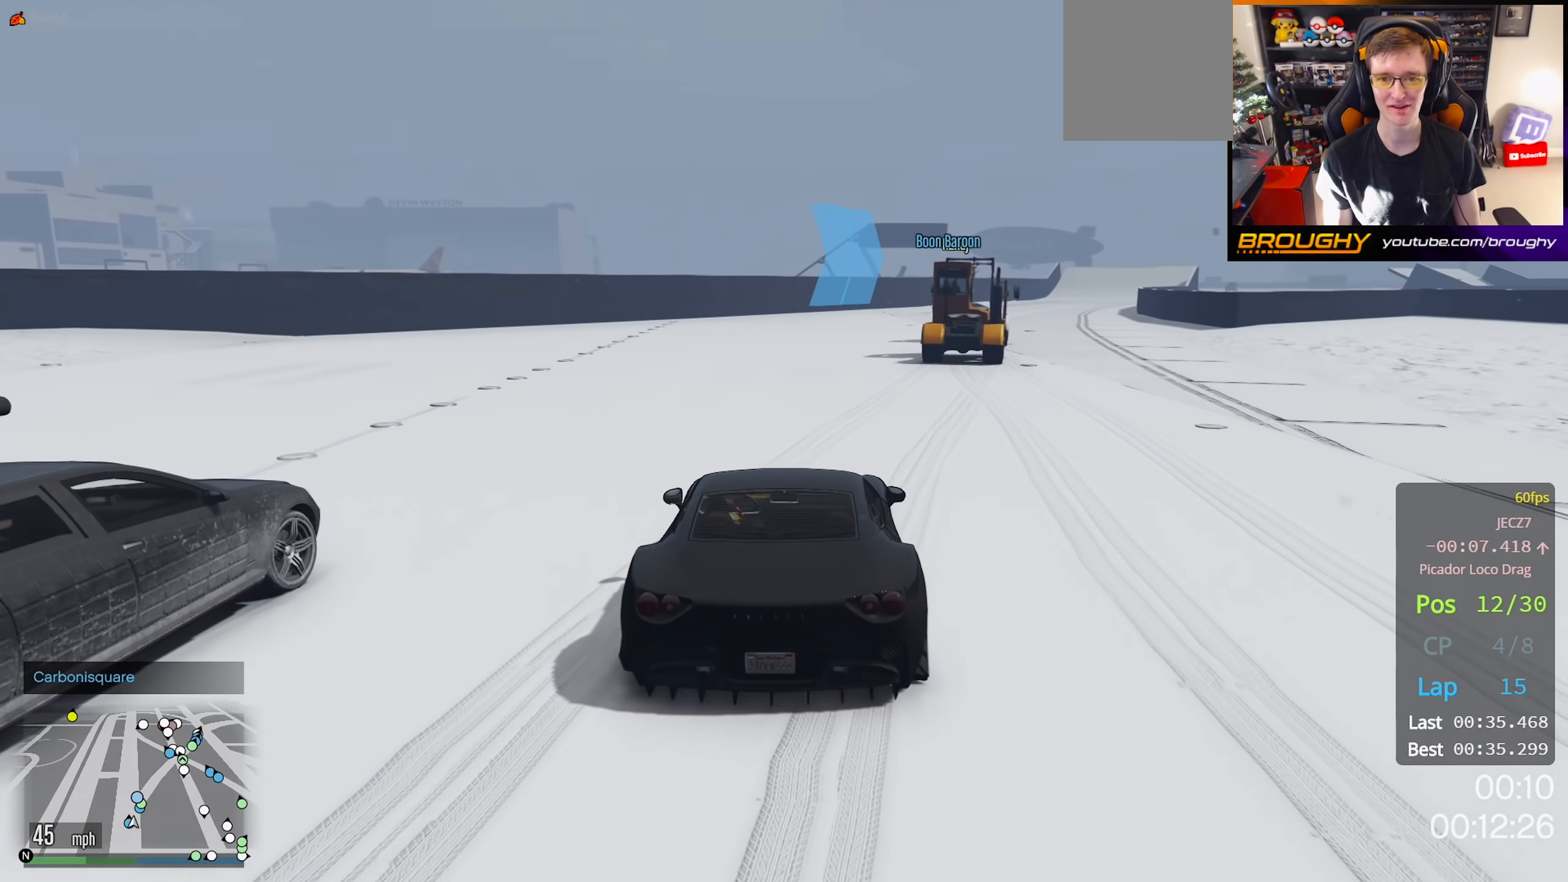
{"buttons": [], "left_stick": "right", "right_stick": "down-right", "events": [[83, "left_stick", "center"], [483, "left_stick", "right"]]}
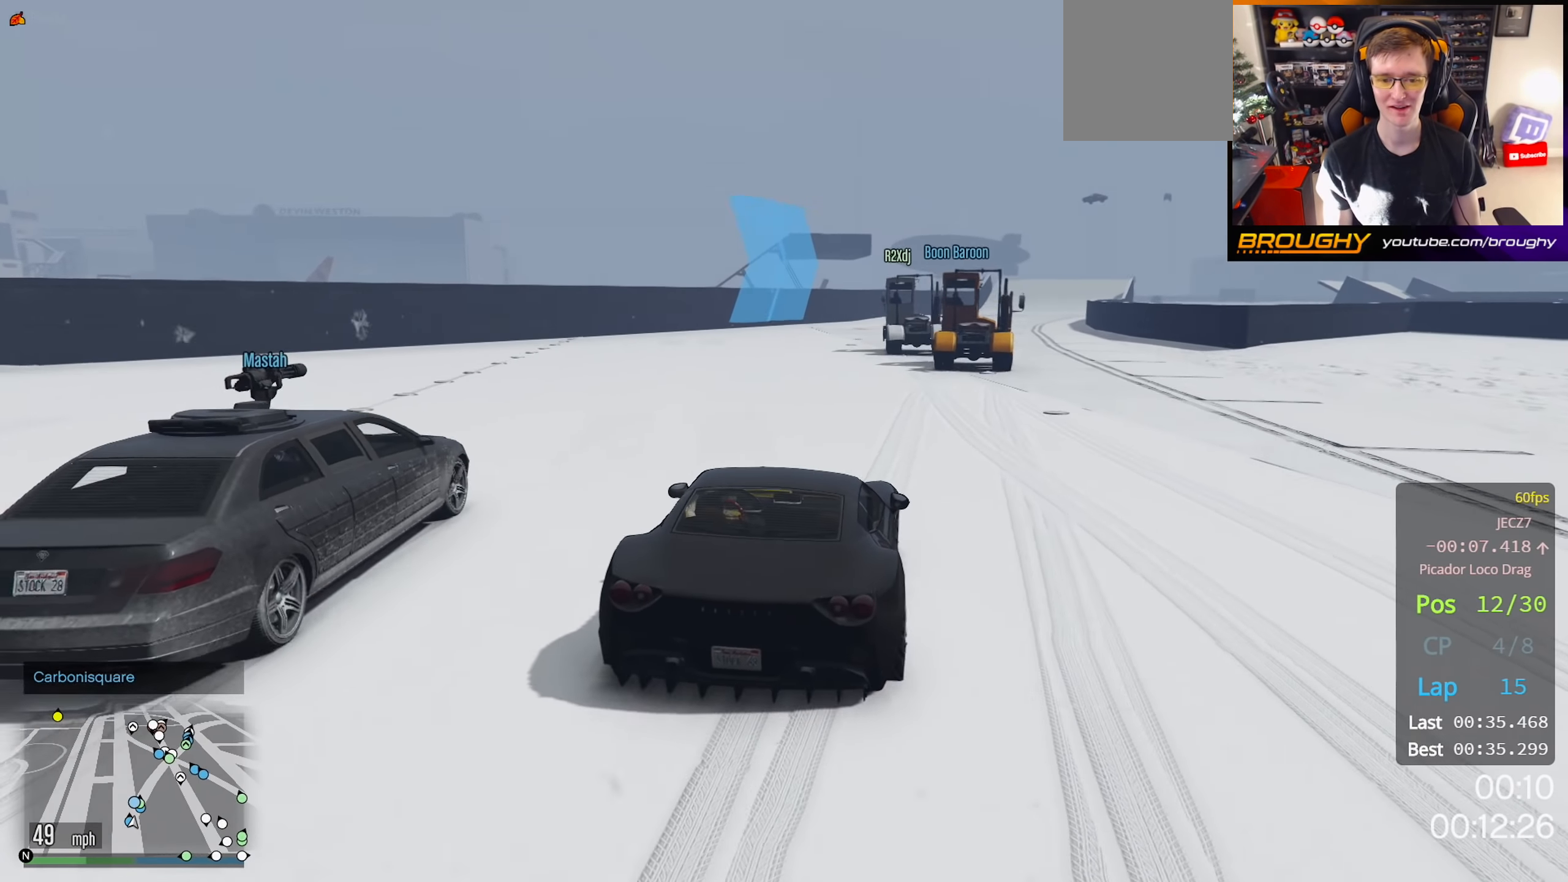
{"buttons": [], "left_stick": "center", "right_stick": "down-right", "events": [[150, "left_stick", "center"], [300, "left_stick", "right"], [433, "left_stick", "center"]]}
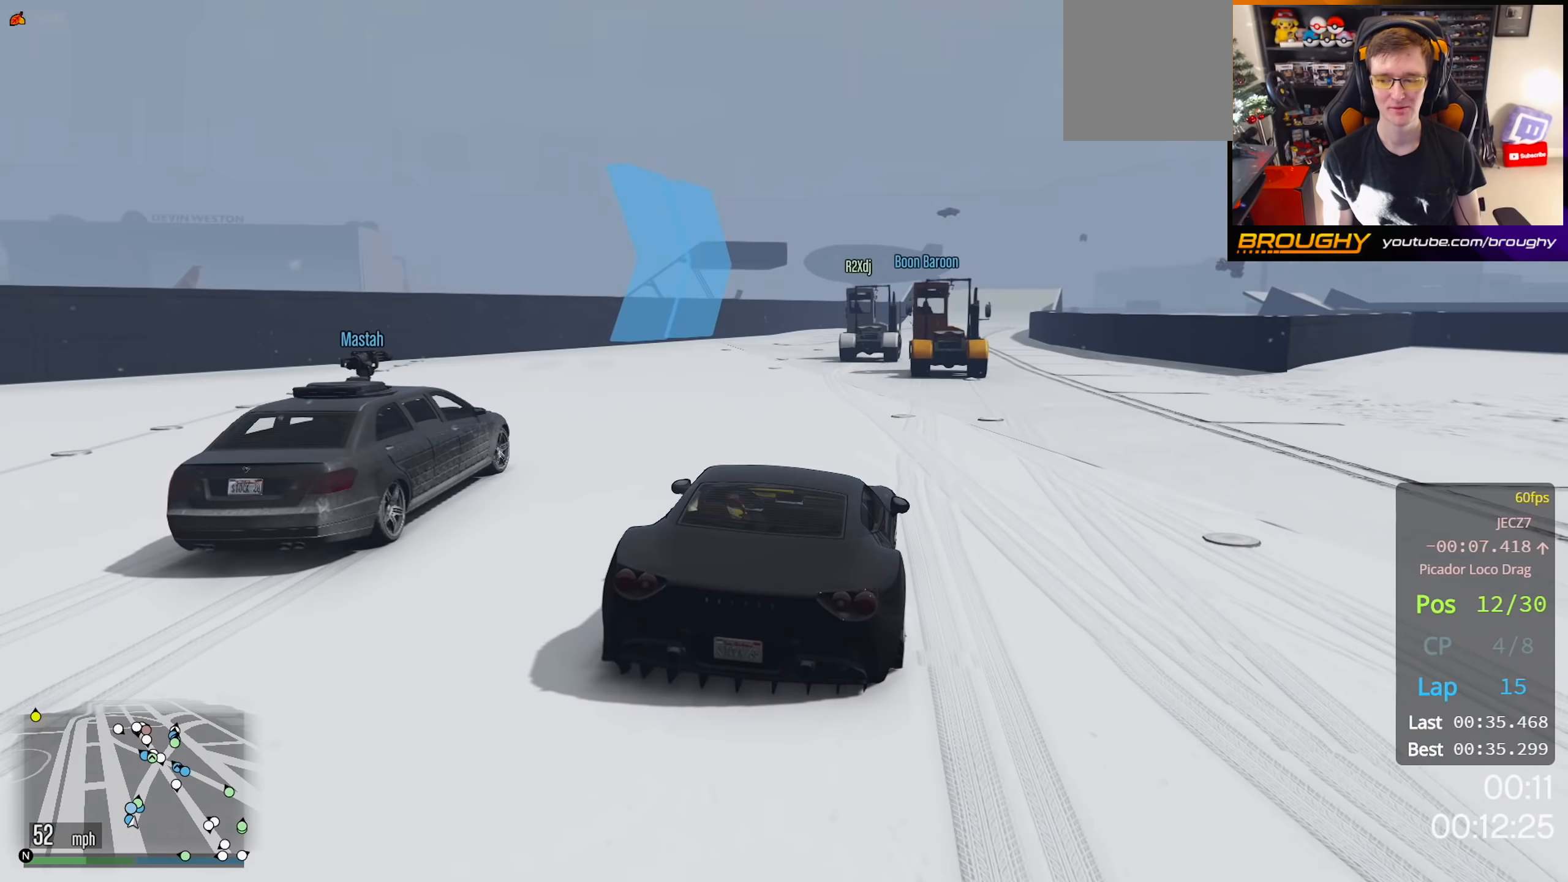
{"buttons": [], "left_stick": "center", "right_stick": "down-right", "events": []}
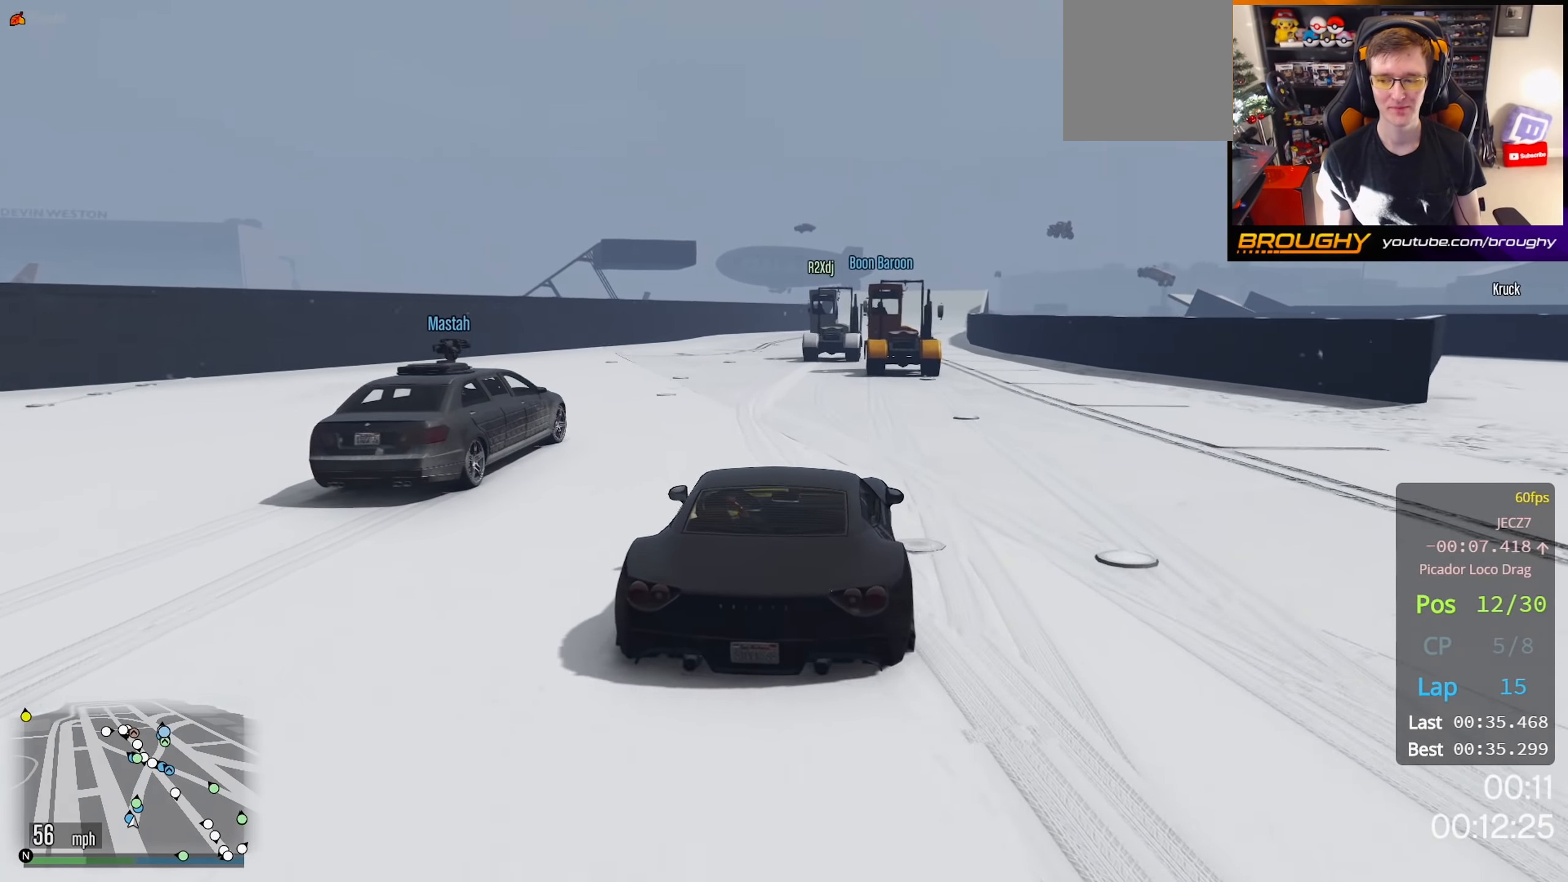
{"buttons": [], "left_stick": "right", "right_stick": "down-right", "events": [[500, "left_stick", "right"]]}
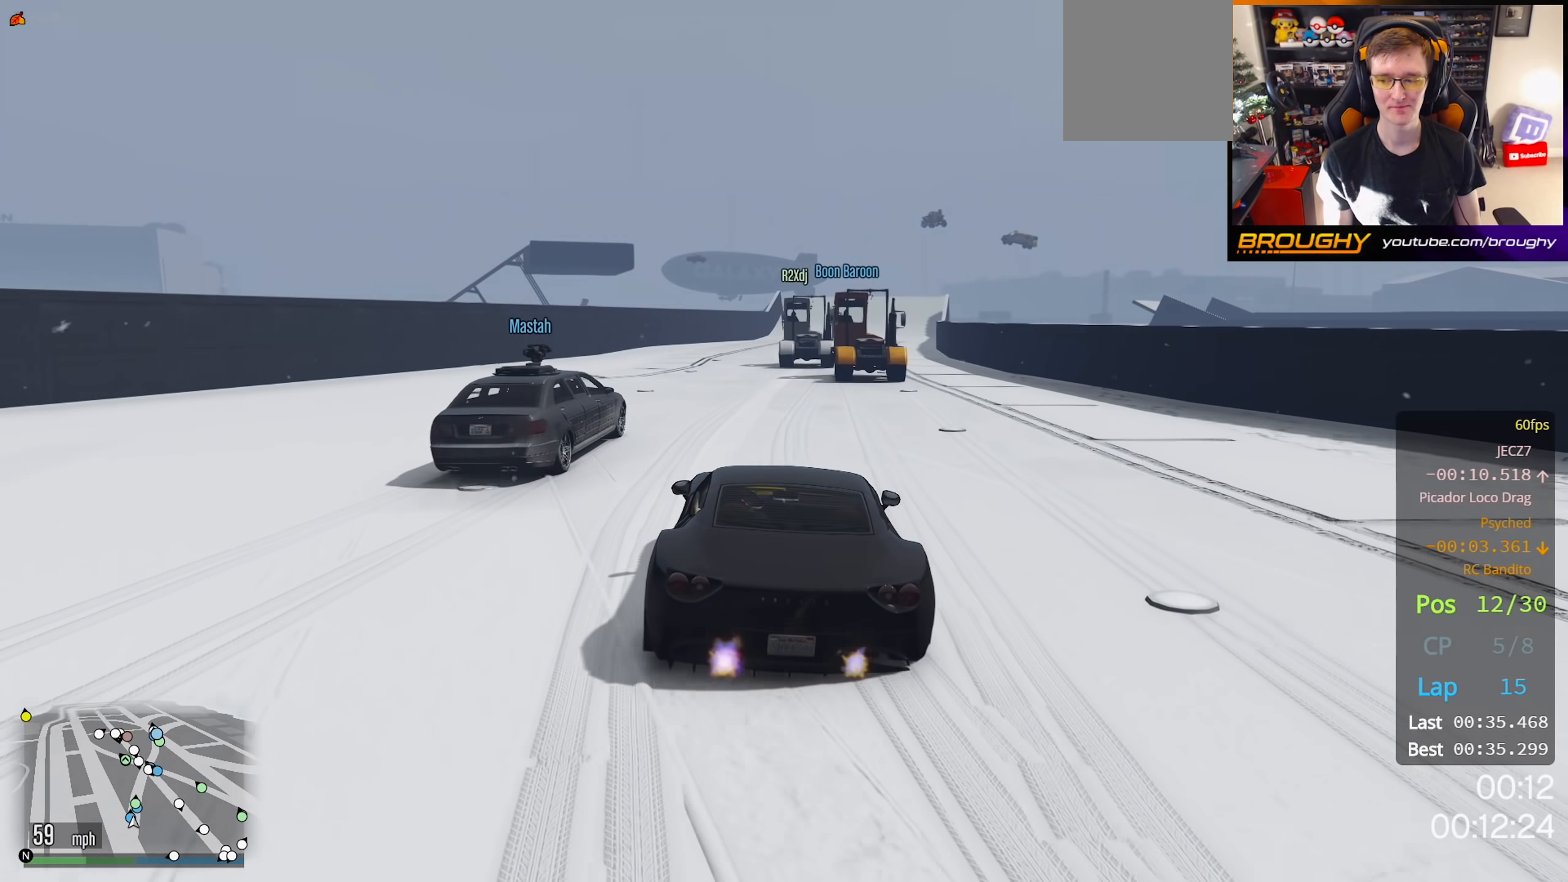
{"buttons": [], "left_stick": "center", "right_stick": "down-right", "events": [[83, "left_stick", "center"], [350, "left_stick", "right"], [450, "left_stick", "center"]]}